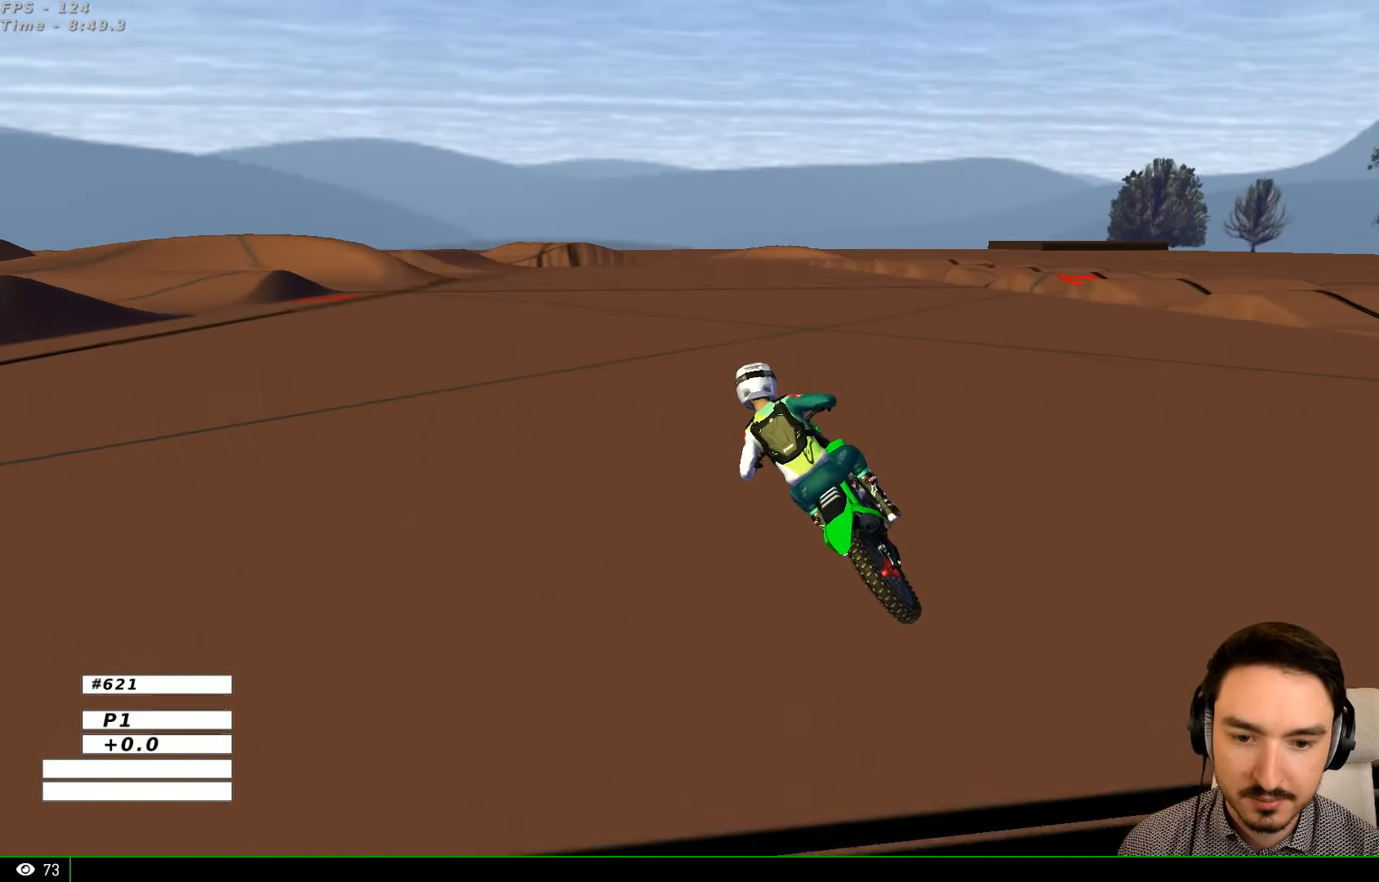
Gameplay with a controller (Xbox layout); each line is a JSON object with the inputs held at the frame after it. "events" lists button and stick changes between this image and that frame as [ms after this image, input, new state], when the widget could be followed in between. Not read: L1 L3 R3.
{"buttons": ["L2"], "left_stick": "down", "right_stick": "center", "events": [[234, "R2", "up"], [334, "L2", "down"], [334, "left_stick", "down"]]}
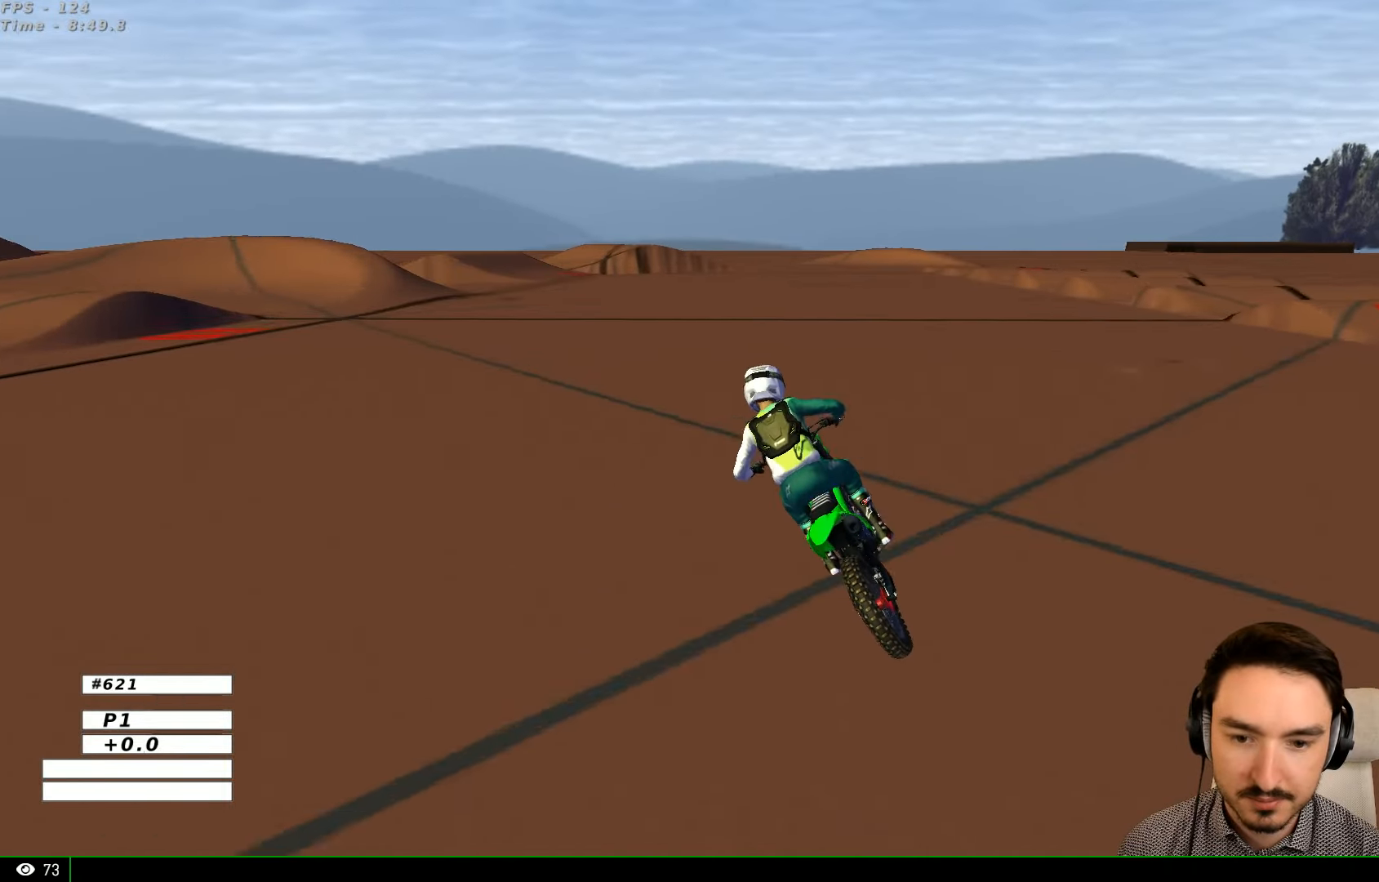
{"buttons": [], "left_stick": "center", "right_stick": "center", "events": [[34, "L2", "up"], [34, "X", "down"], [34, "left_stick", "center"], [134, "X", "up"]]}
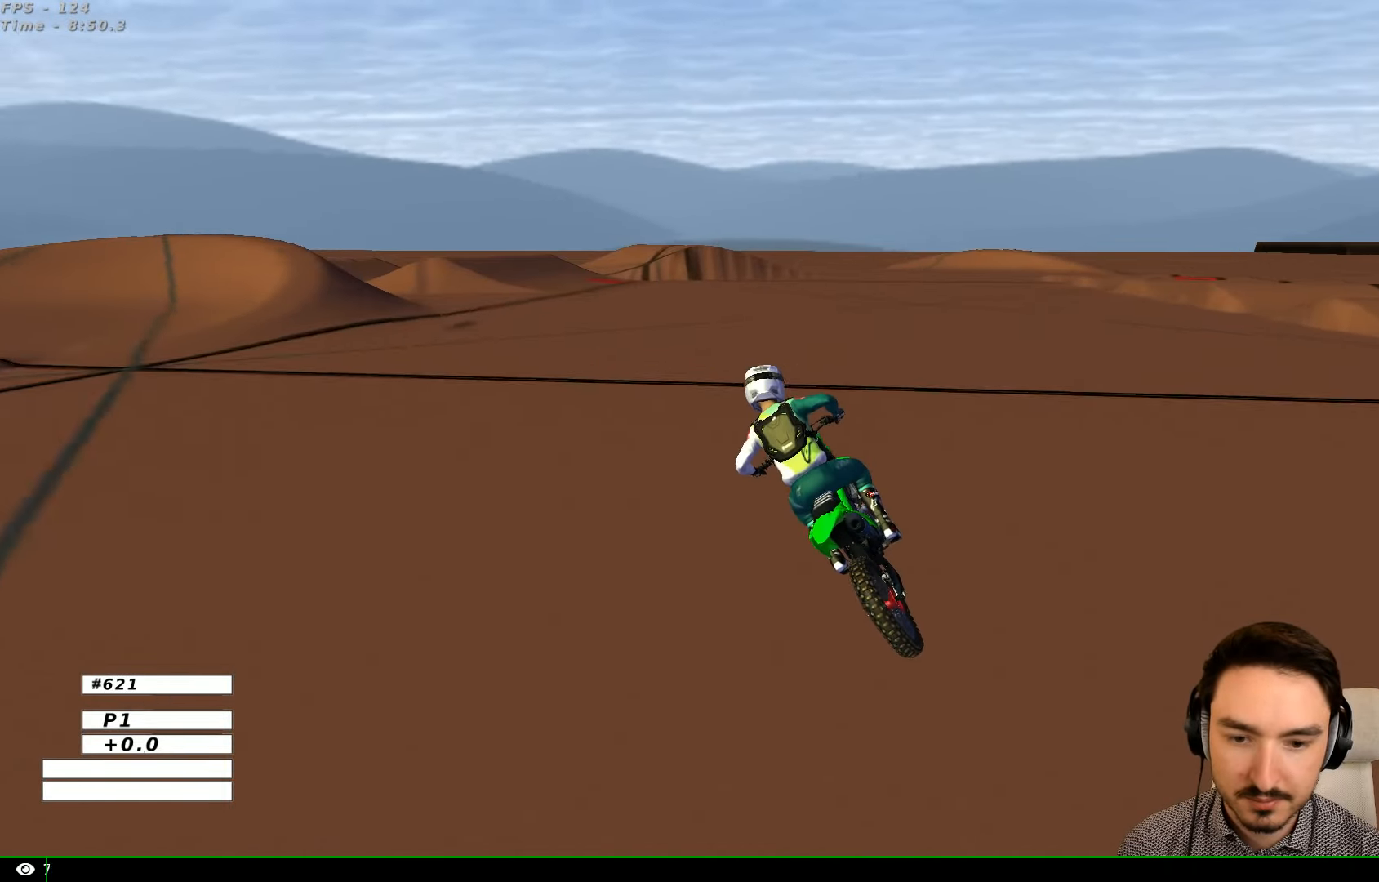
{"buttons": [], "left_stick": "center", "right_stick": "center", "events": [[34, "X", "down"], [134, "X", "up"]]}
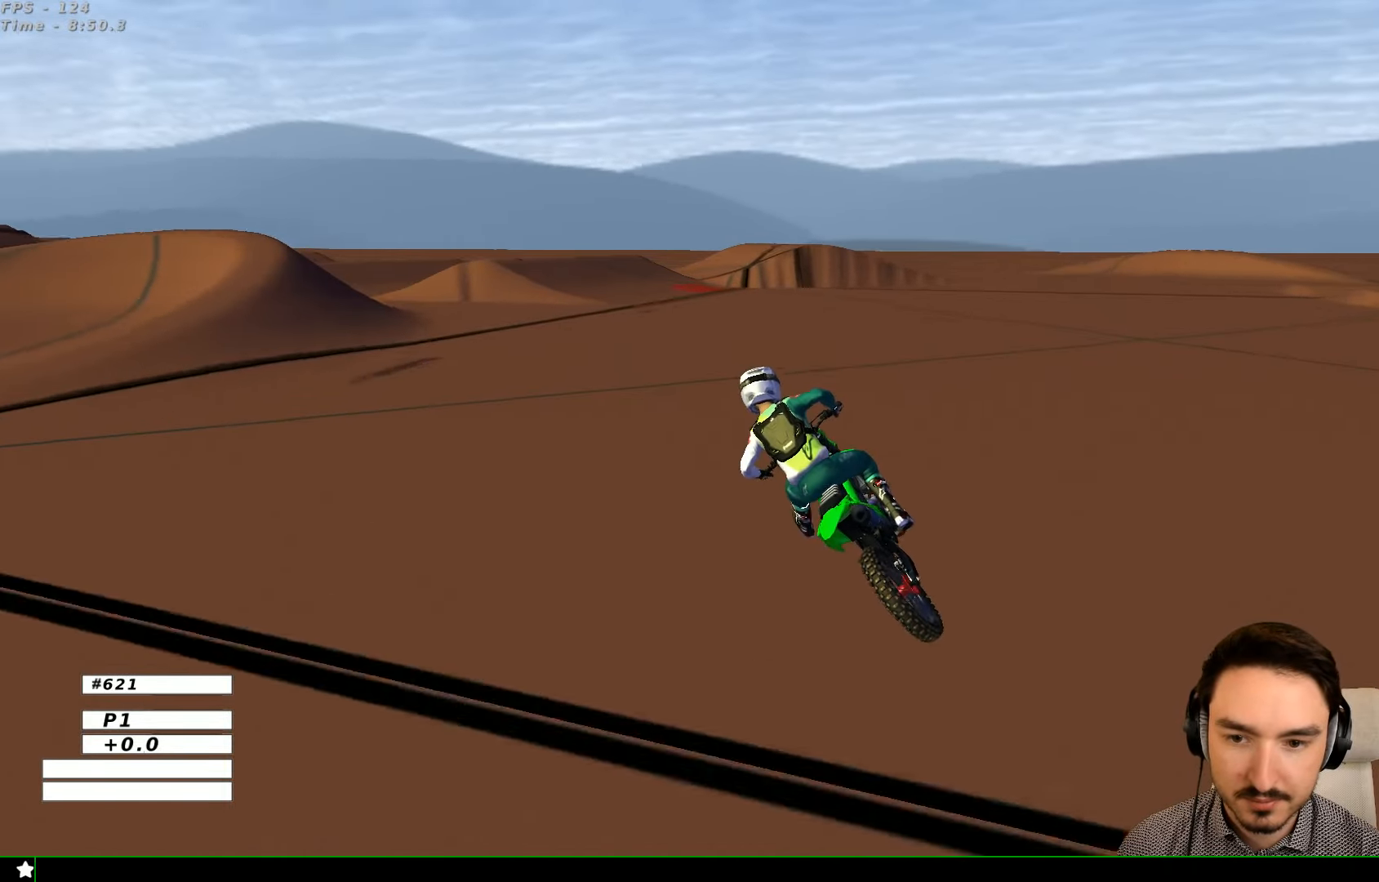
{"buttons": [], "left_stick": "center", "right_stick": "center", "events": [[34, "R2", "down"], [134, "R2", "up"], [234, "R2", "down"], [367, "R2", "up"]]}
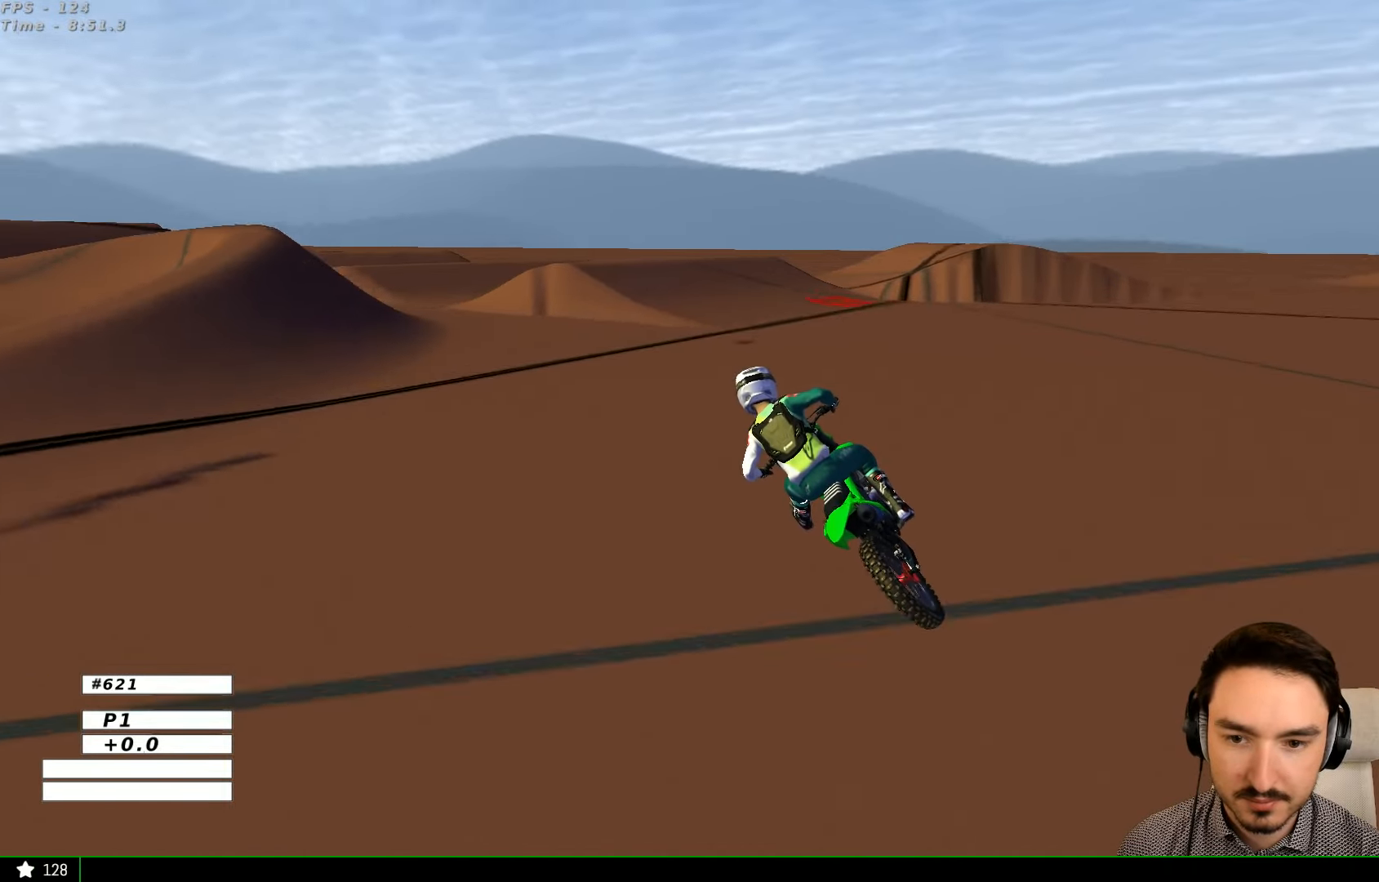
{"buttons": ["R2"], "left_stick": "center", "right_stick": "center", "events": [[34, "R2", "down"], [134, "R2", "up"], [434, "R2", "down"]]}
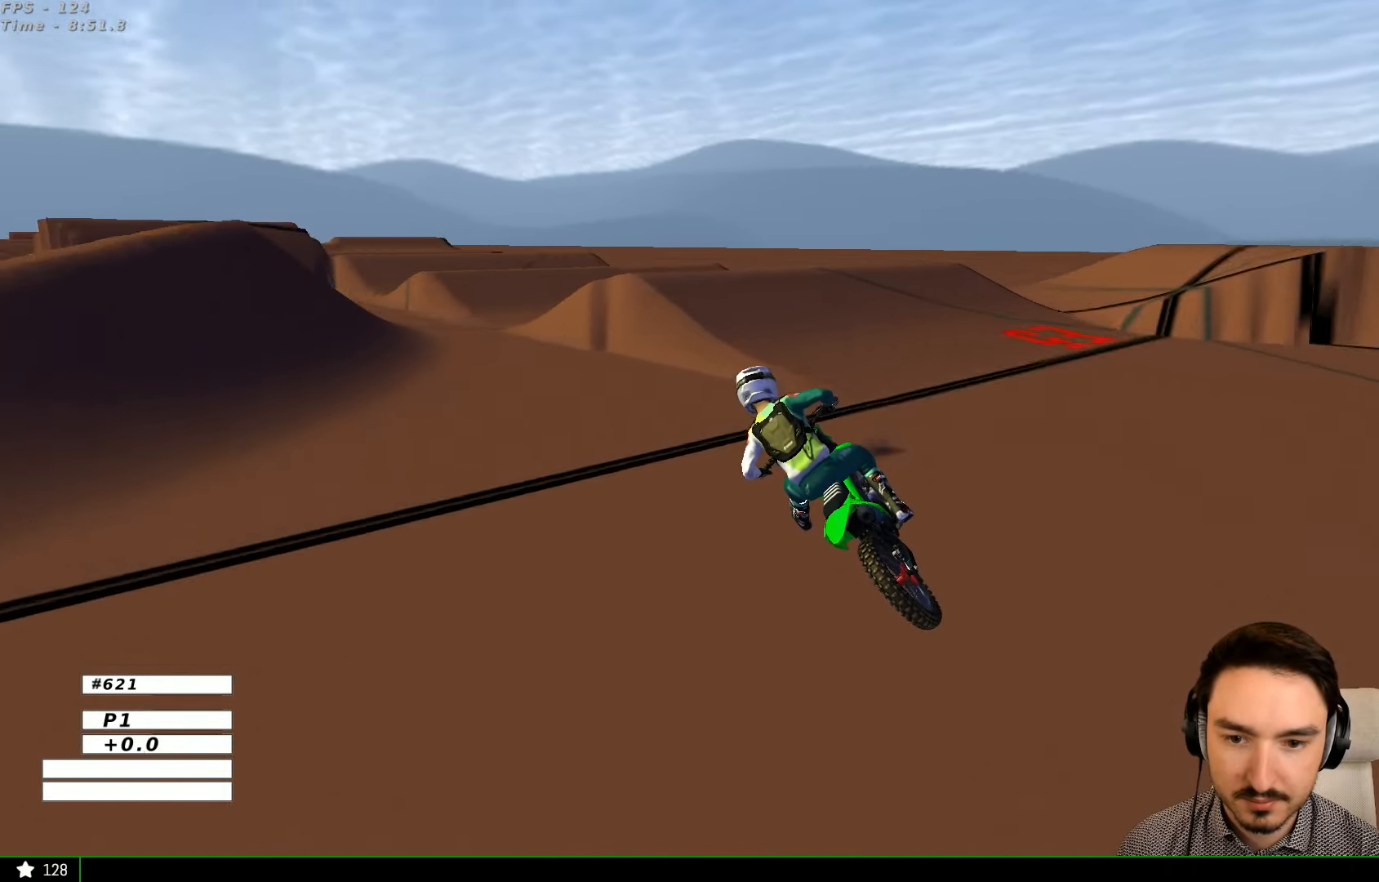
{"buttons": ["R2"], "left_stick": "down", "right_stick": "center", "events": [[34, "left_stick", "right"], [100, "R2", "up"], [134, "left_stick", "center"], [200, "R2", "down"], [367, "left_stick", "right"], [500, "left_stick", "down"]]}
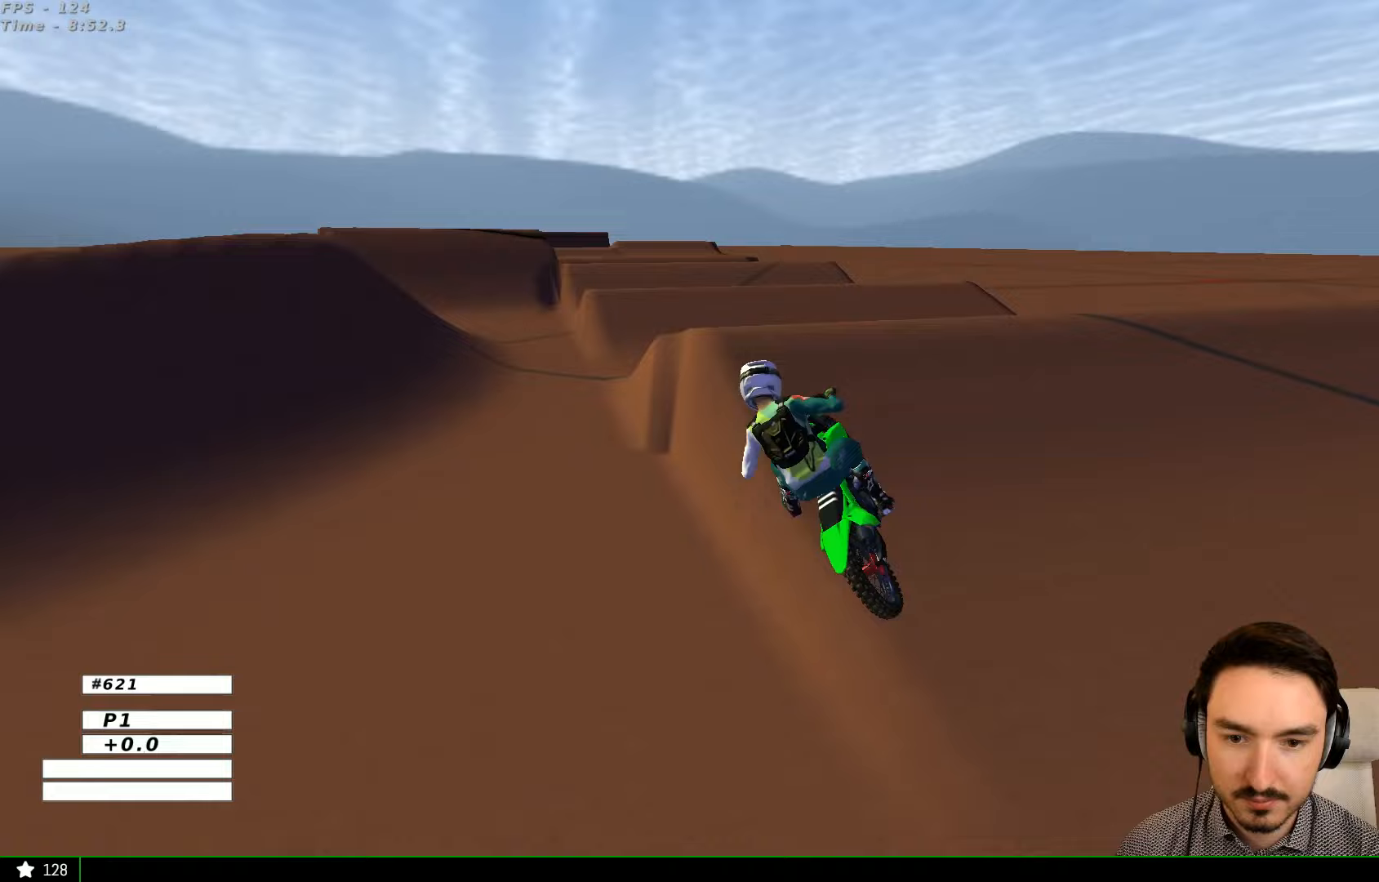
{"buttons": ["R2"], "left_stick": "center", "right_stick": "center", "events": [[167, "left_stick", "center"]]}
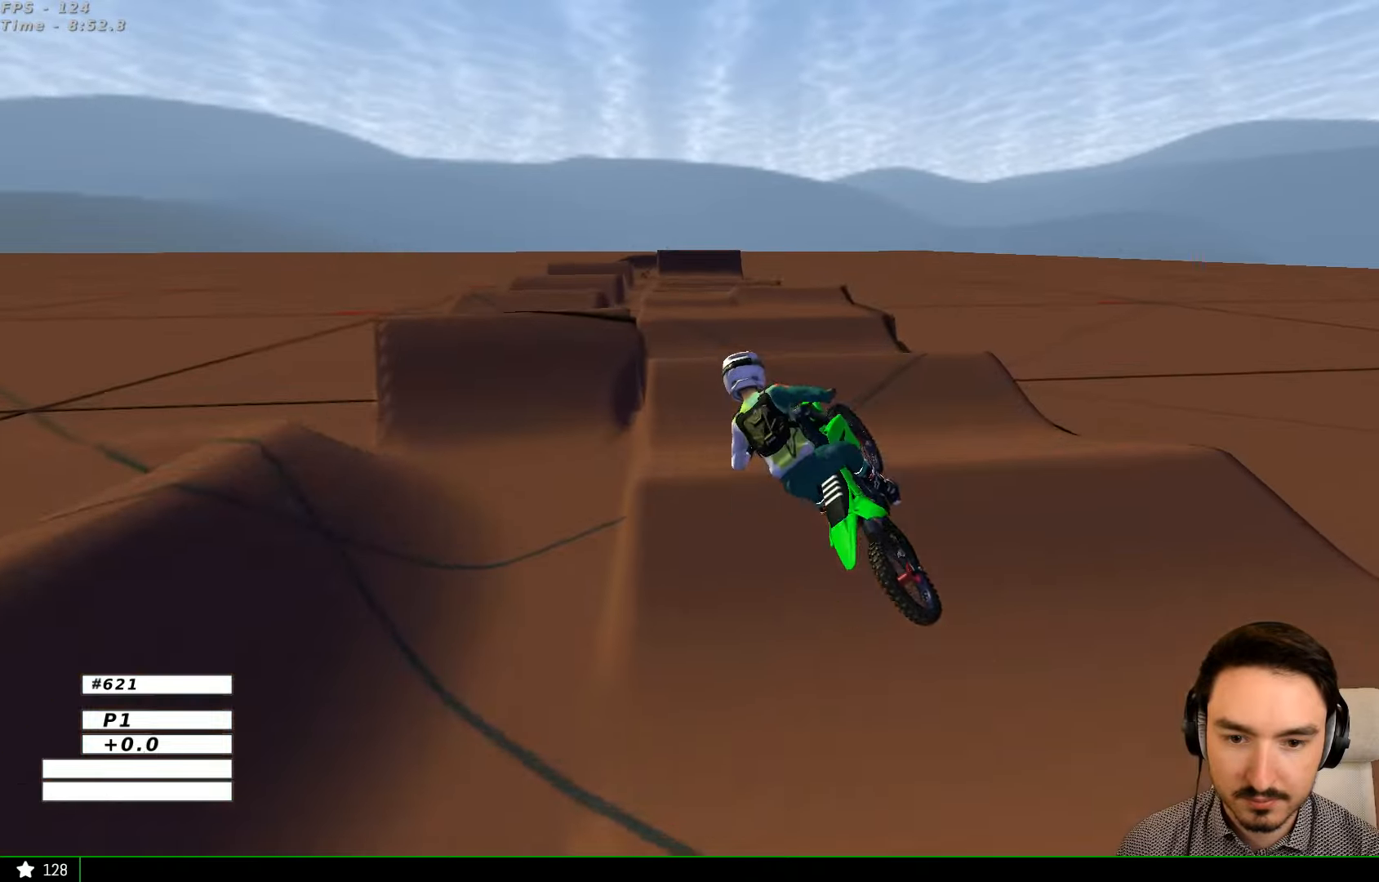
{"buttons": ["R2"], "left_stick": "down-right", "right_stick": "center", "events": [[33, "left_stick", "left"], [300, "left_stick", "down-left"], [433, "left_stick", "down-right"]]}
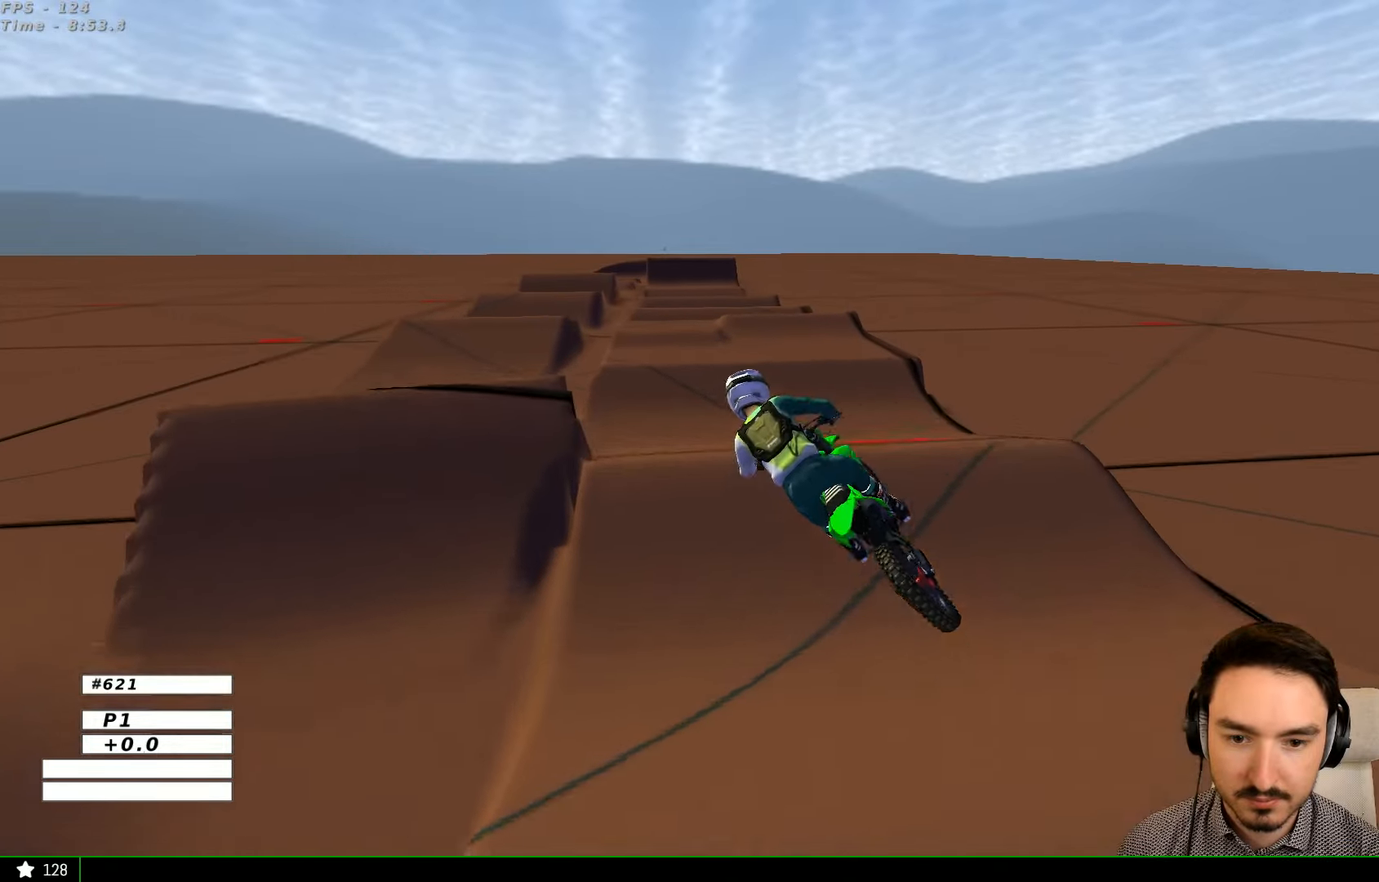
{"buttons": [], "left_stick": "center", "right_stick": "center", "events": [[67, "R2", "up"], [200, "left_stick", "center"]]}
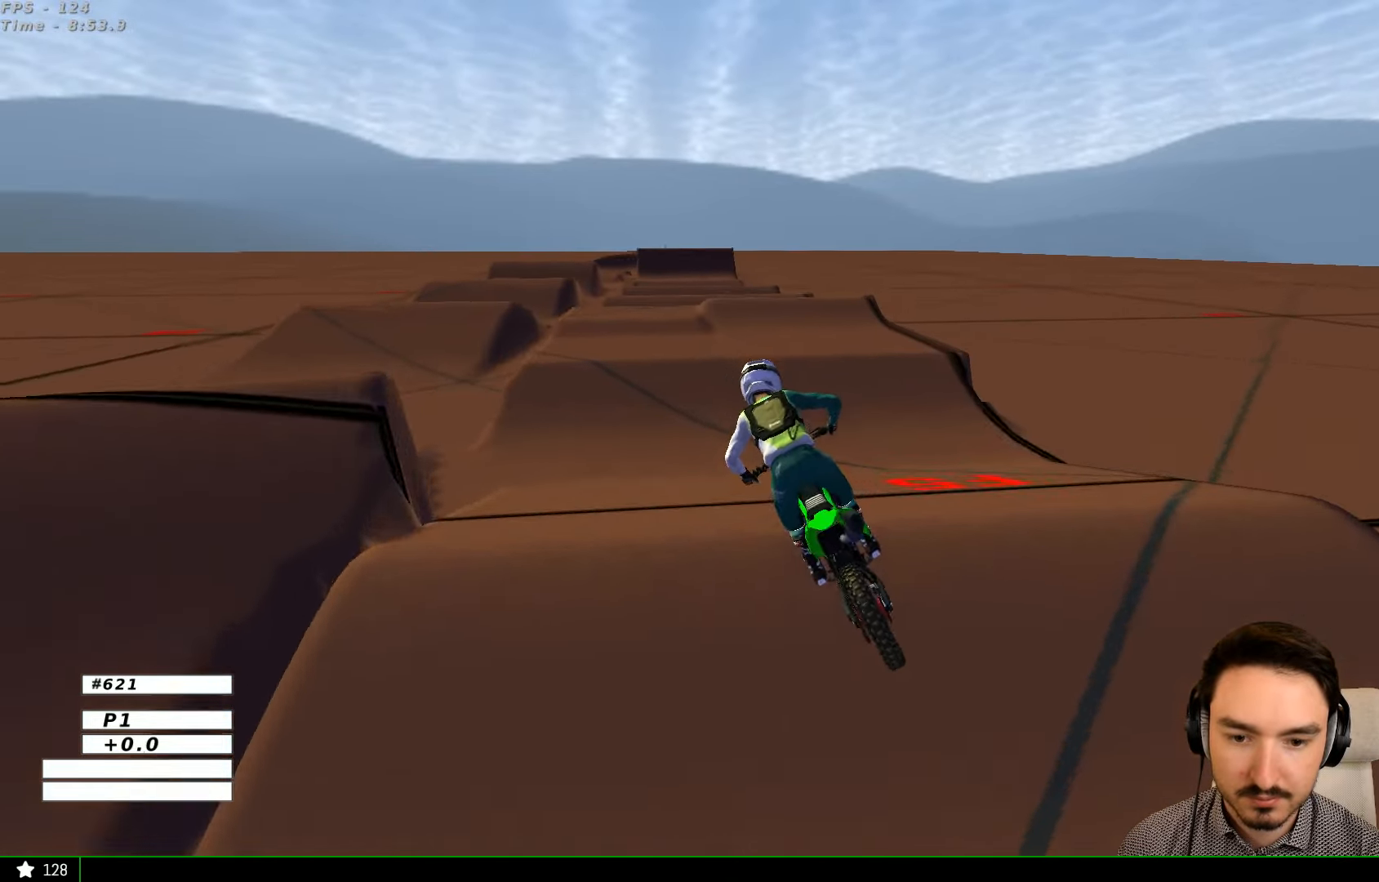
{"buttons": ["R2"], "left_stick": "down-right", "right_stick": "center", "events": [[167, "left_stick", "down"], [267, "R2", "down"], [433, "left_stick", "down-right"]]}
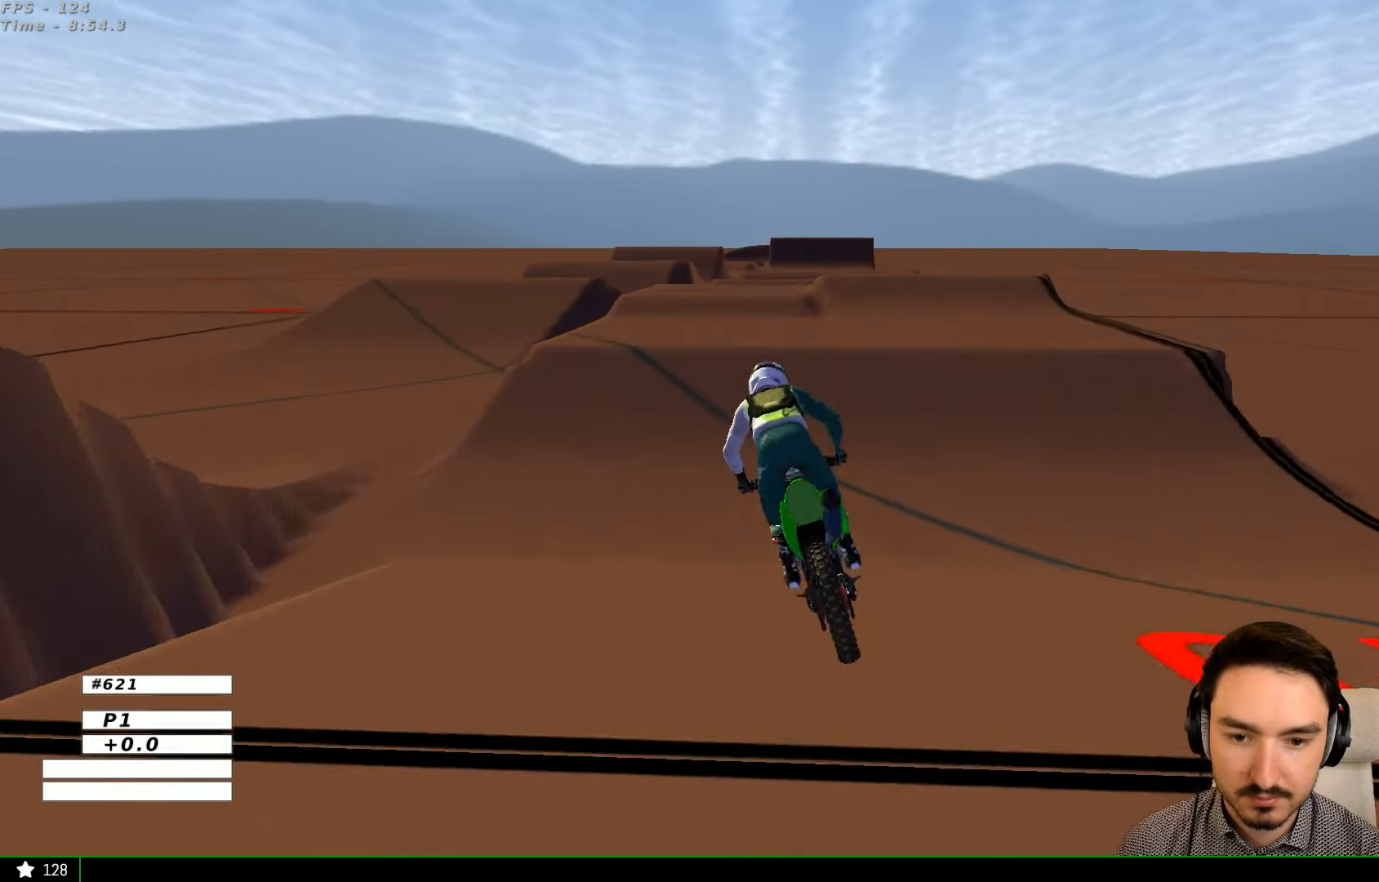
{"buttons": ["R2"], "left_stick": "down", "right_stick": "center", "events": [[67, "left_stick", "center"], [133, "left_stick", "right"], [333, "left_stick", "center"], [500, "left_stick", "down"]]}
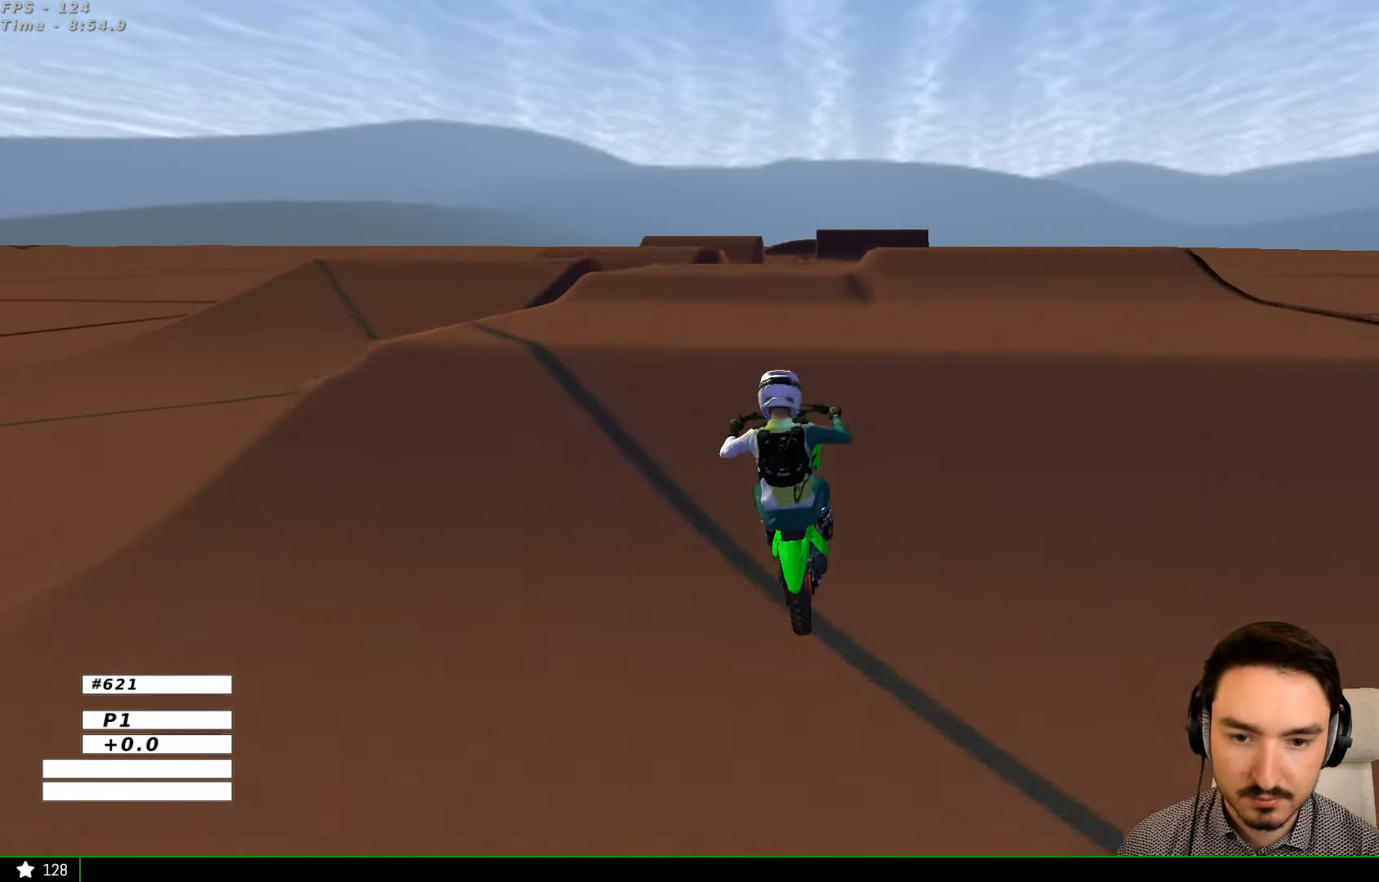
{"buttons": ["R2"], "left_stick": "center", "right_stick": "center", "events": [[167, "left_stick", "center"]]}
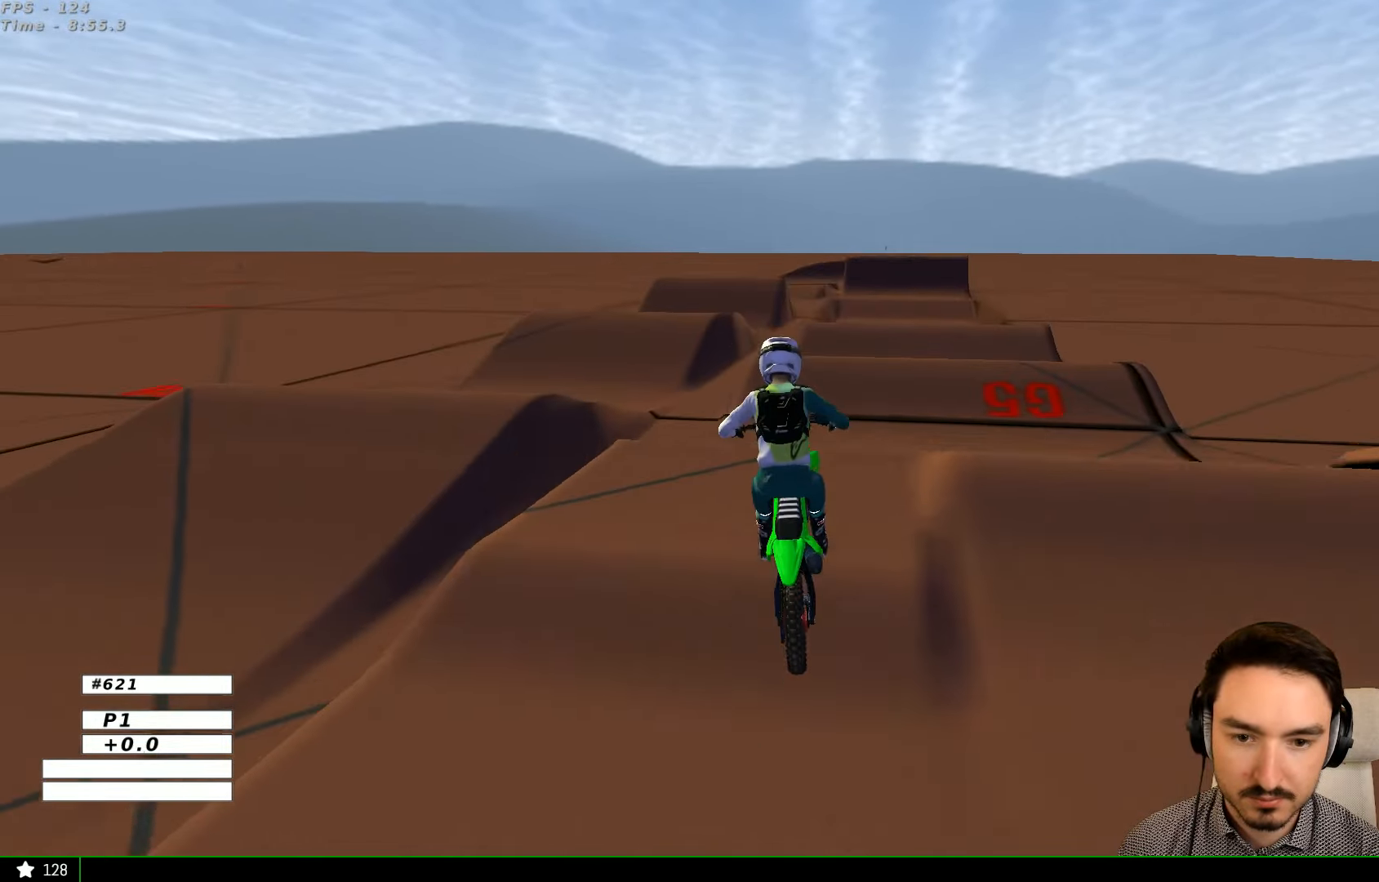
{"buttons": ["R2"], "left_stick": "down", "right_stick": "center", "events": [[100, "left_stick", "down-left"], [267, "left_stick", "down"]]}
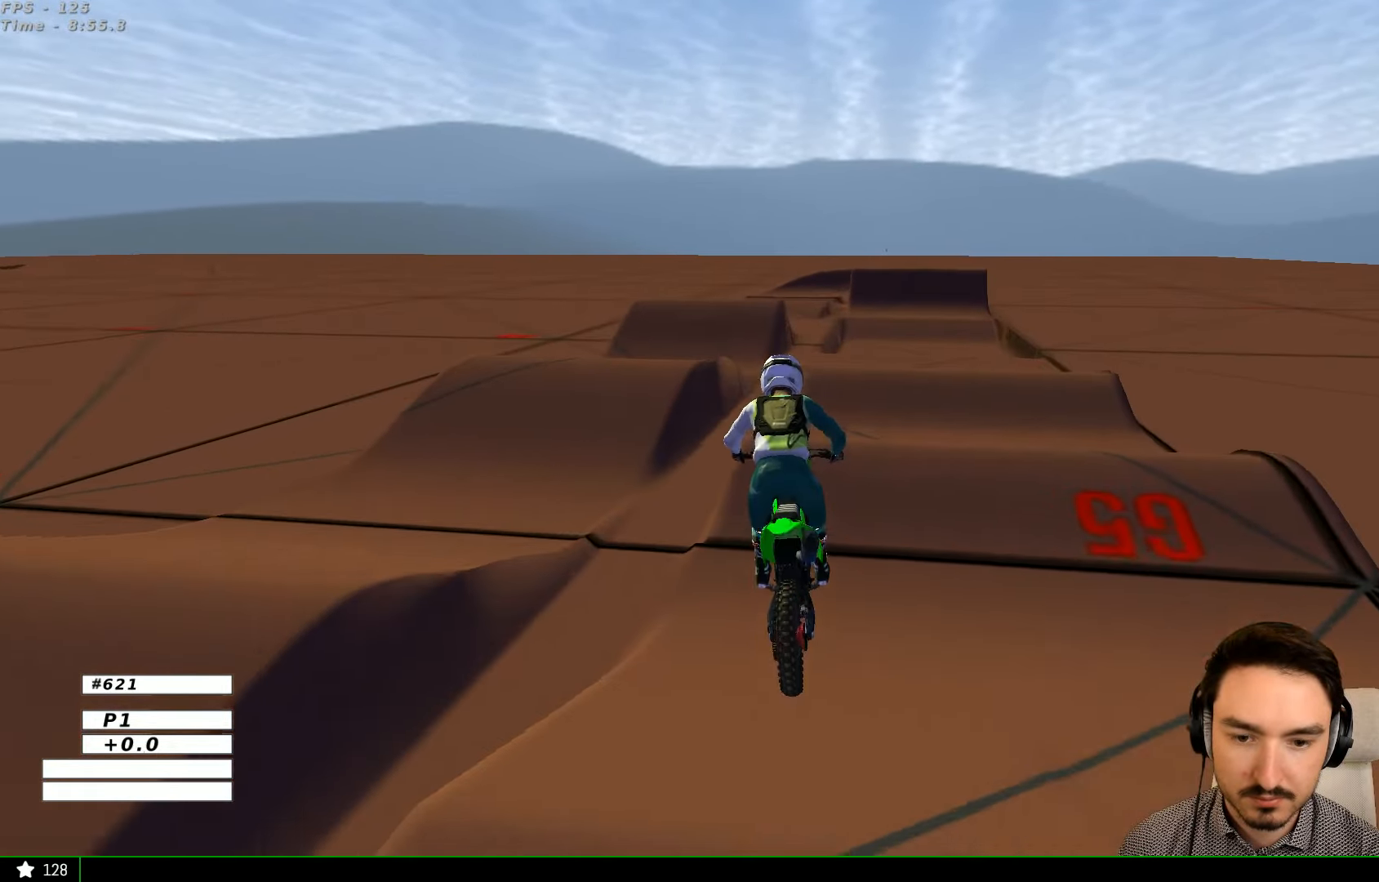
{"buttons": [], "left_stick": "center", "right_stick": "center", "events": [[467, "R2", "up"], [467, "left_stick", "center"]]}
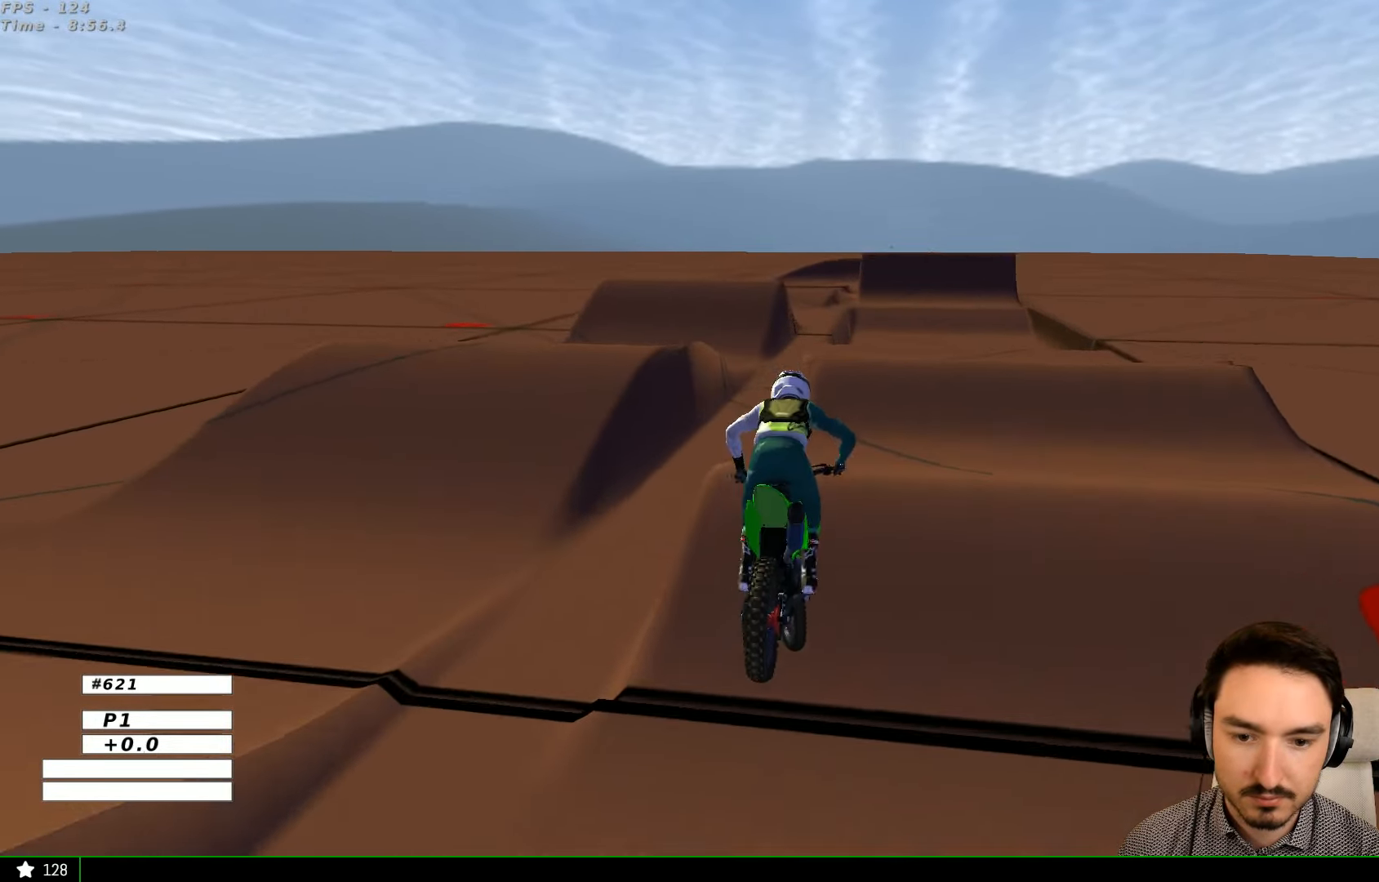
{"buttons": [], "left_stick": "center", "right_stick": "center", "events": []}
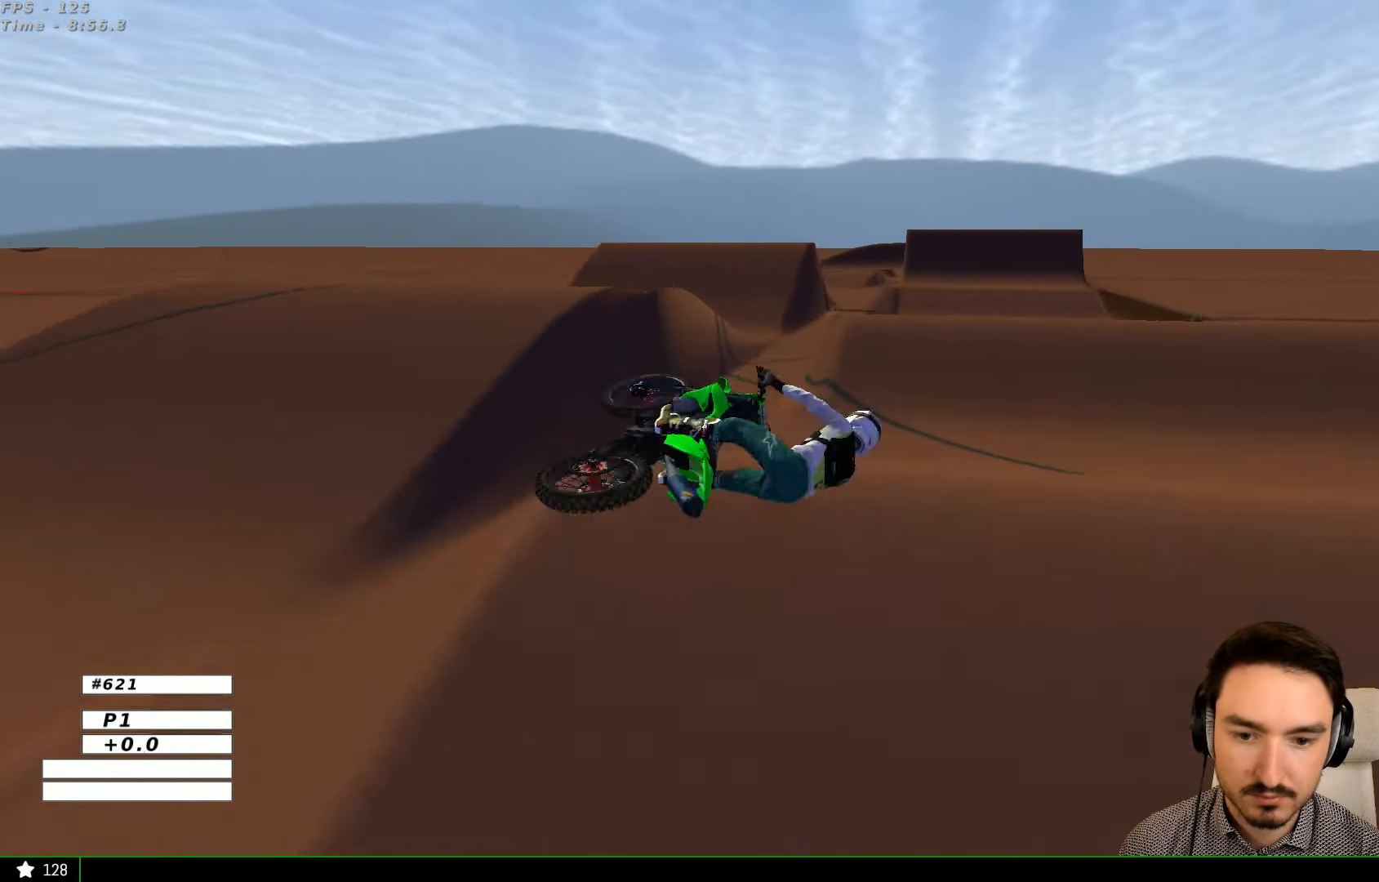
{"buttons": [], "left_stick": "center", "right_stick": "center", "events": []}
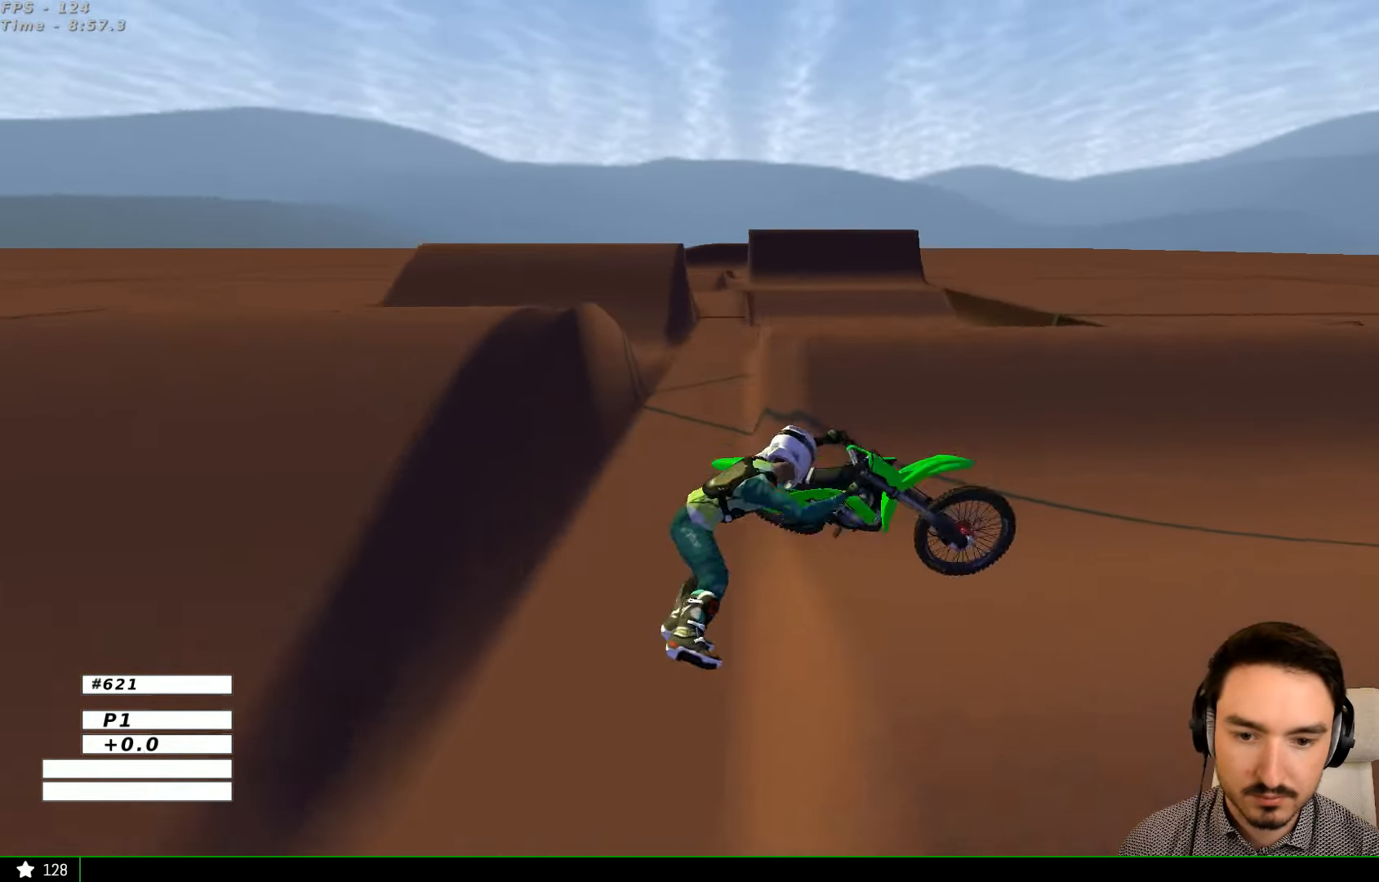
{"buttons": [], "left_stick": "center", "right_stick": "center", "events": []}
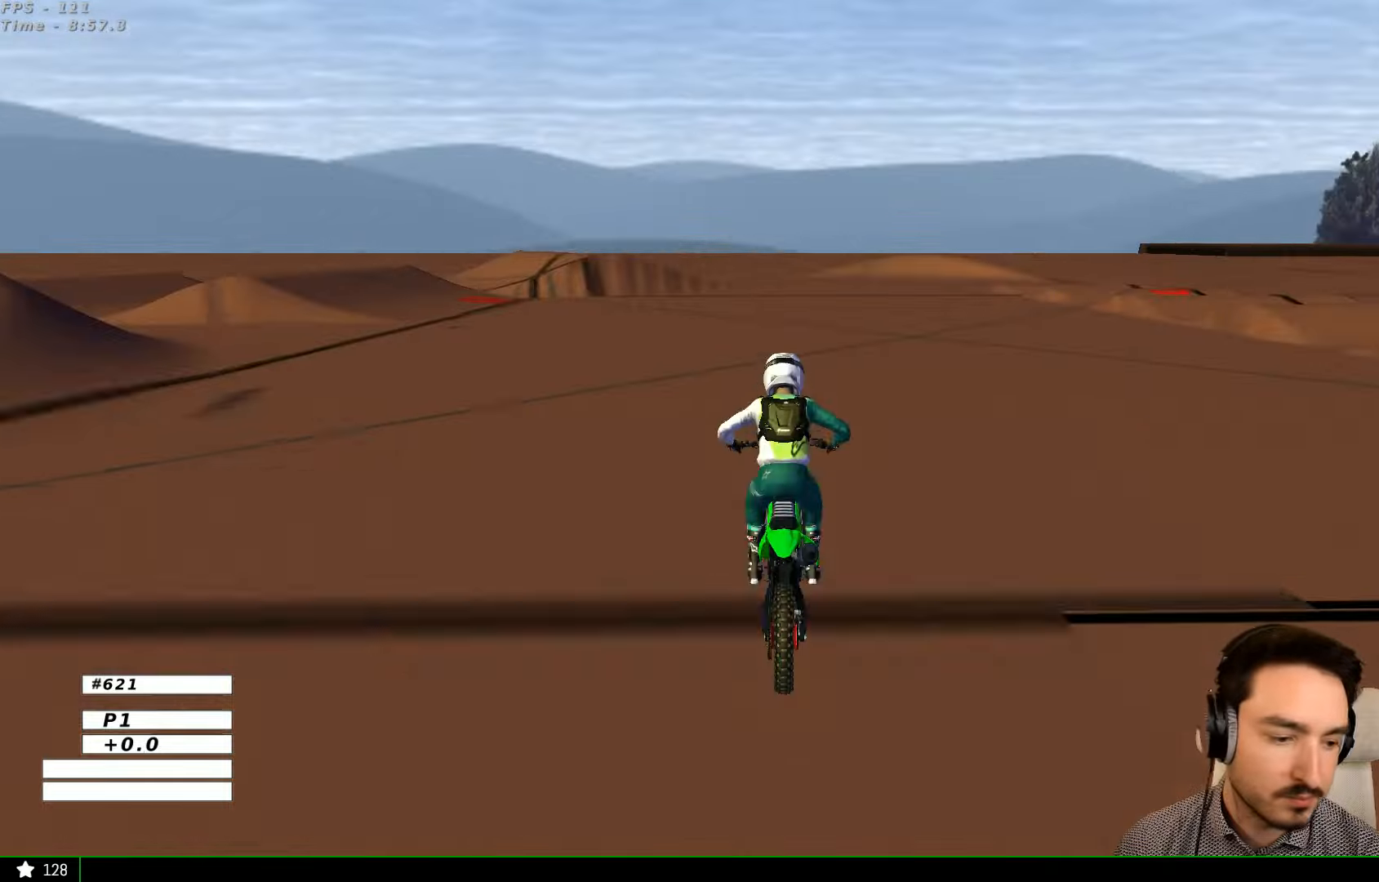
{"buttons": ["R2"], "left_stick": "center", "right_stick": "center", "events": [[33, "Y", "down"], [133, "Y", "up"], [433, "R2", "down"]]}
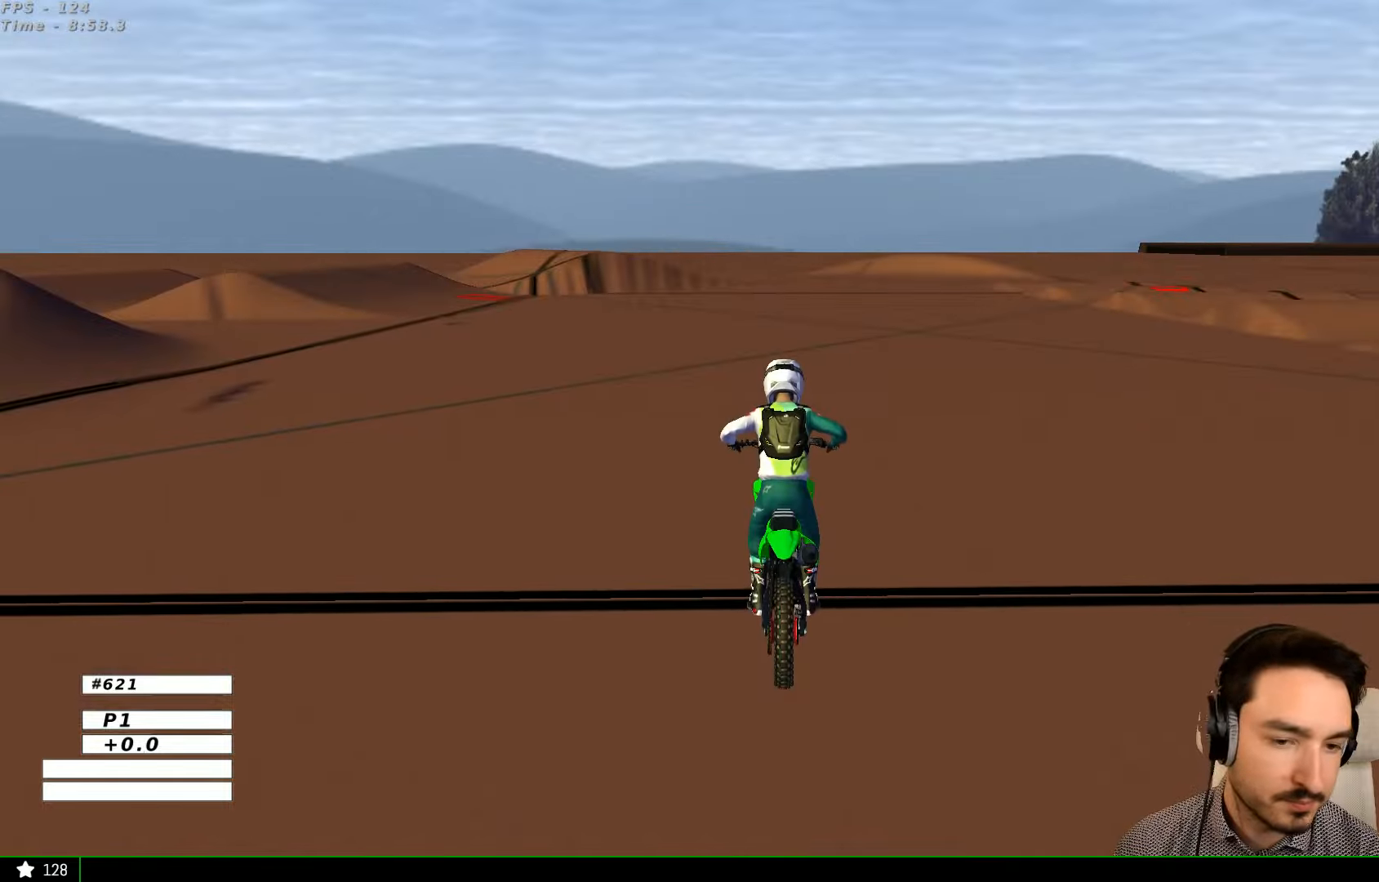
{"buttons": ["R2"], "left_stick": "center", "right_stick": "center", "events": []}
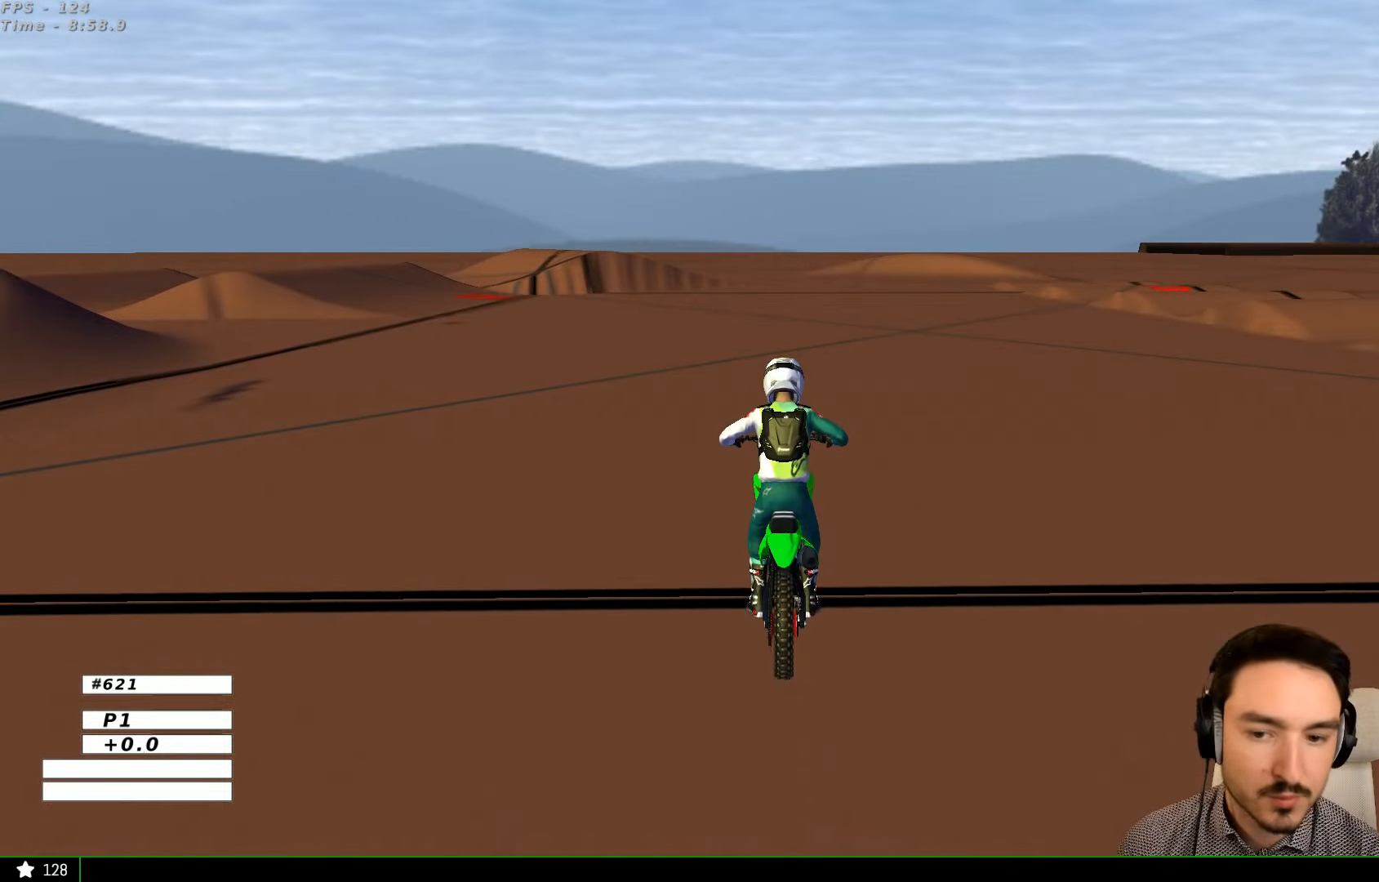
{"buttons": ["B", "R2"], "left_stick": "left", "right_stick": "center", "events": [[233, "left_stick", "left"], [466, "B", "down"]]}
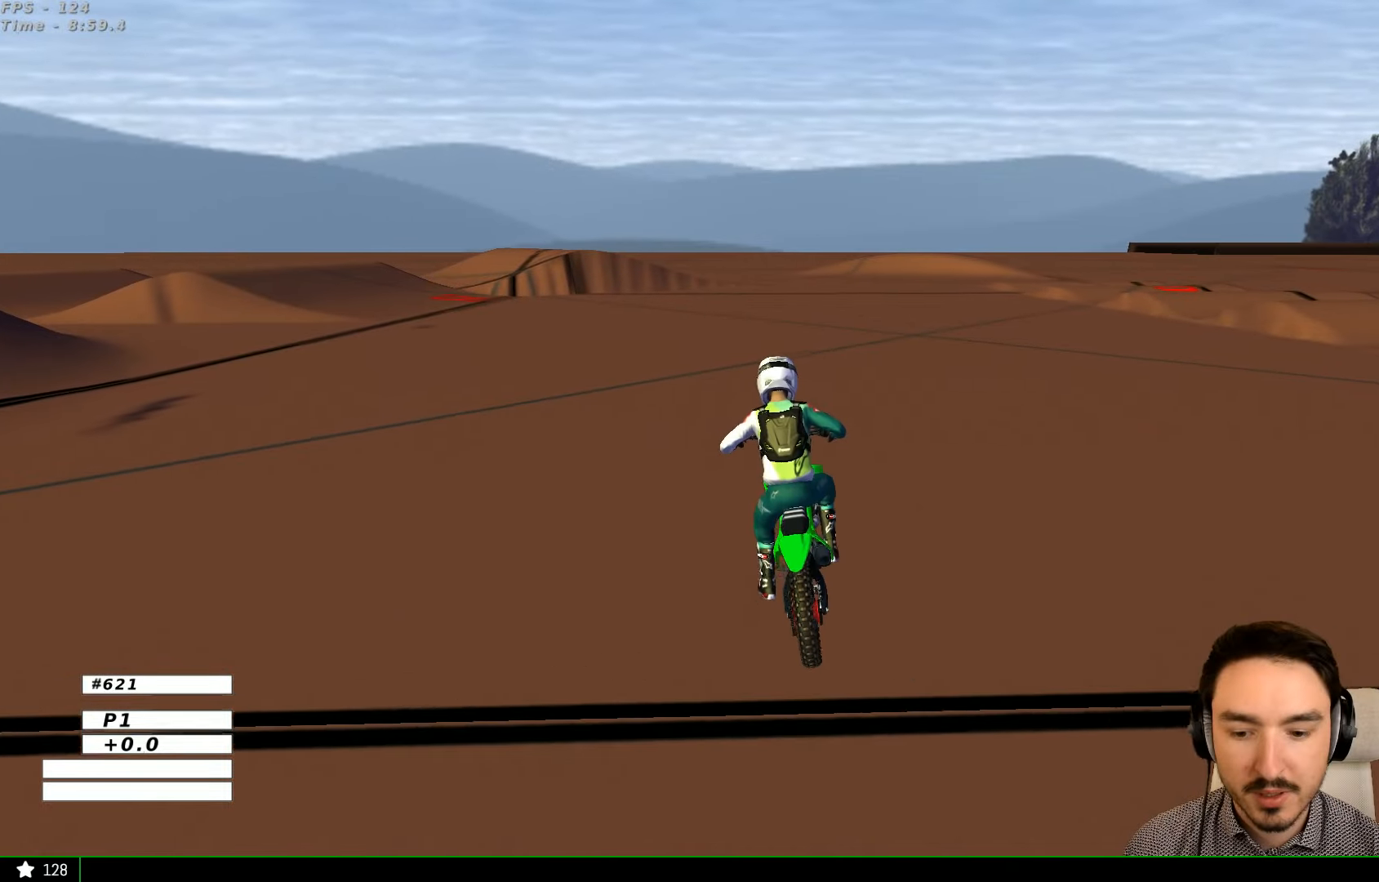
{"buttons": ["R2"], "left_stick": "left", "right_stick": "center", "events": [[66, "B", "up"]]}
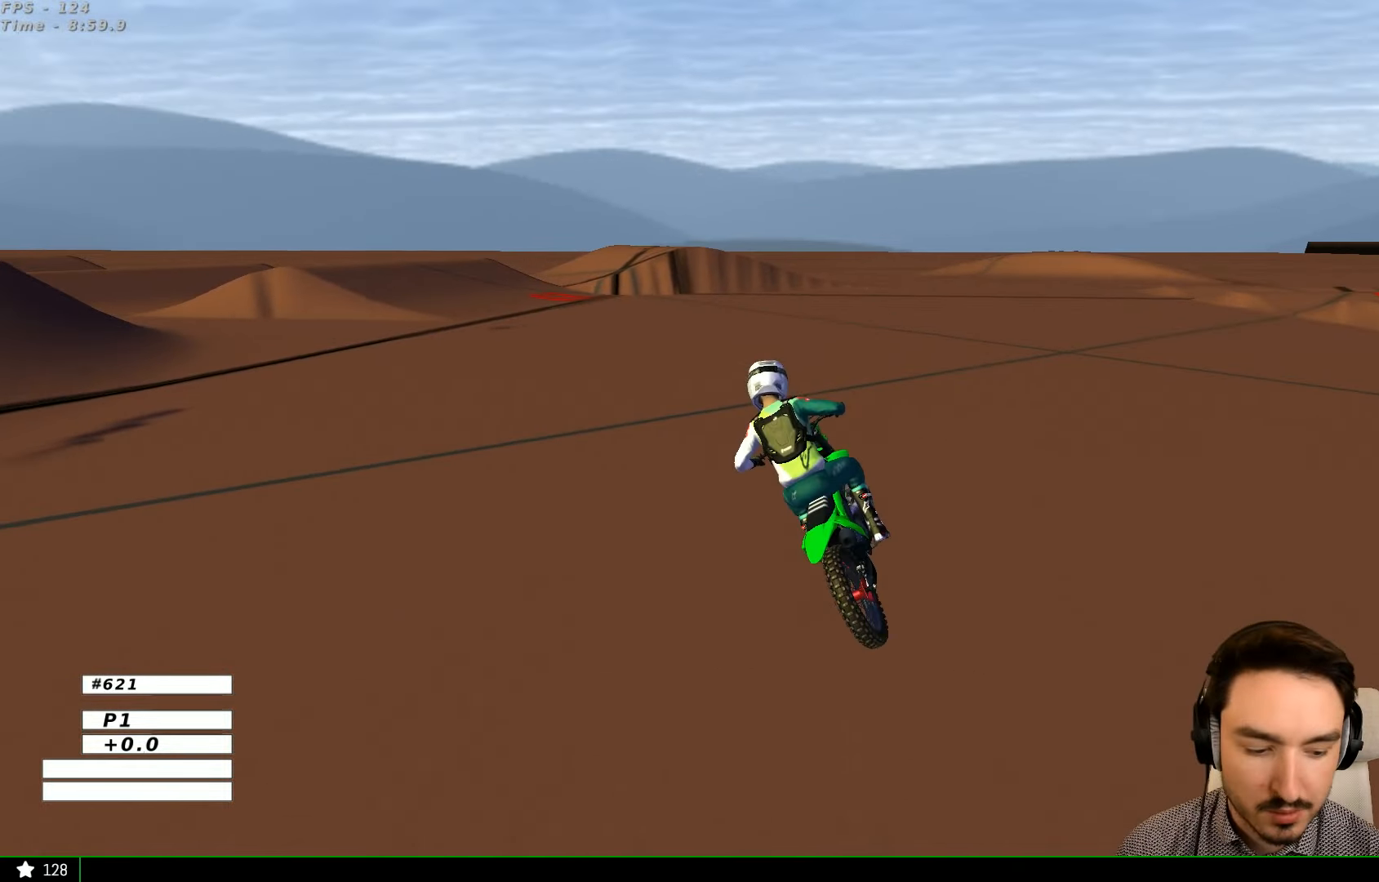
{"buttons": ["X", "R2"], "left_stick": "left", "right_stick": "center", "events": [[33, "B", "down"], [133, "left_stick", "center"], [166, "B", "up"], [466, "left_stick", "left"], [500, "X", "down"]]}
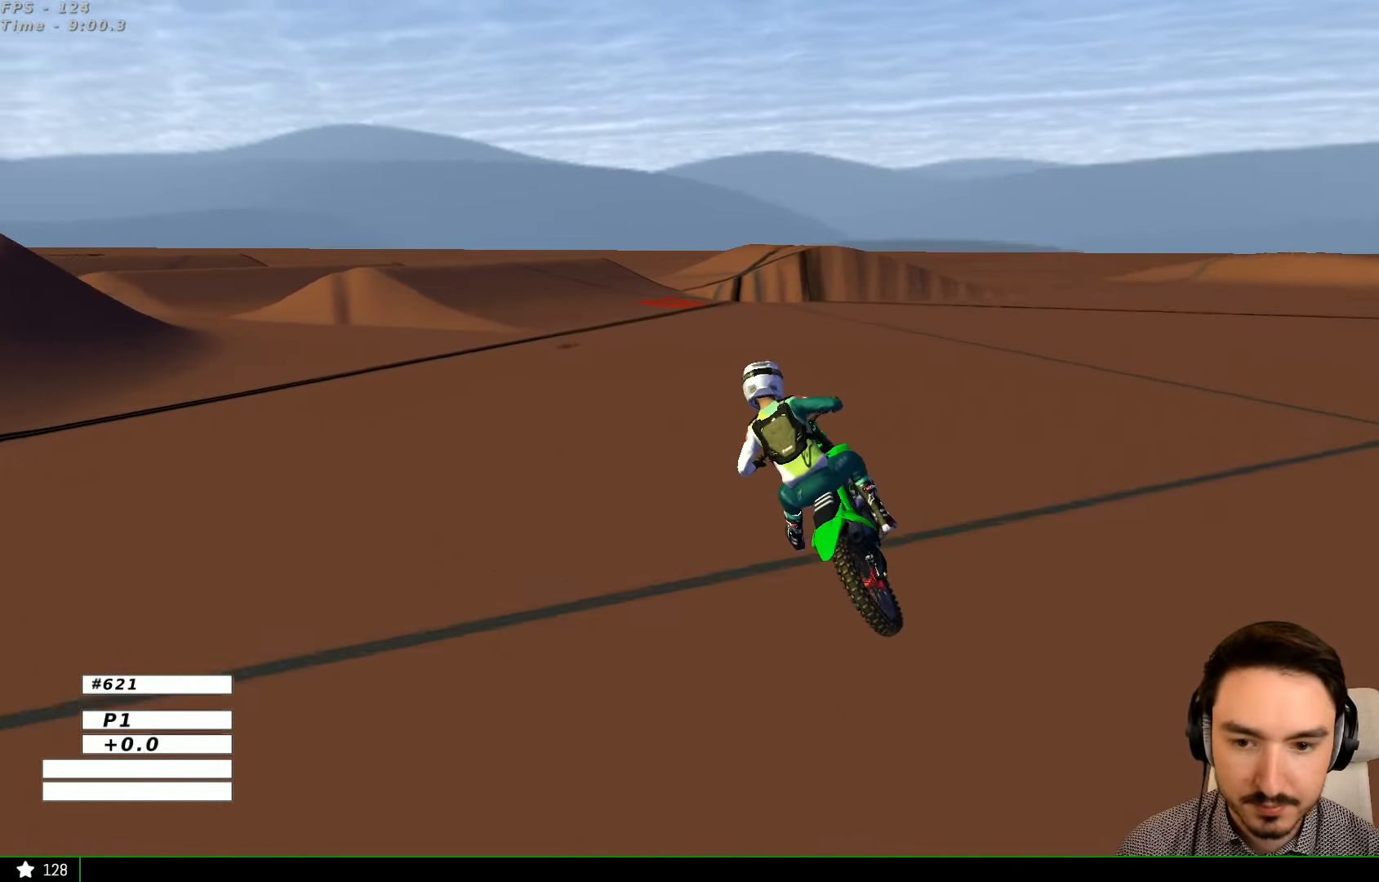
{"buttons": [], "left_stick": "center", "right_stick": "center", "events": [[133, "X", "up"], [166, "R2", "up"], [233, "left_stick", "center"]]}
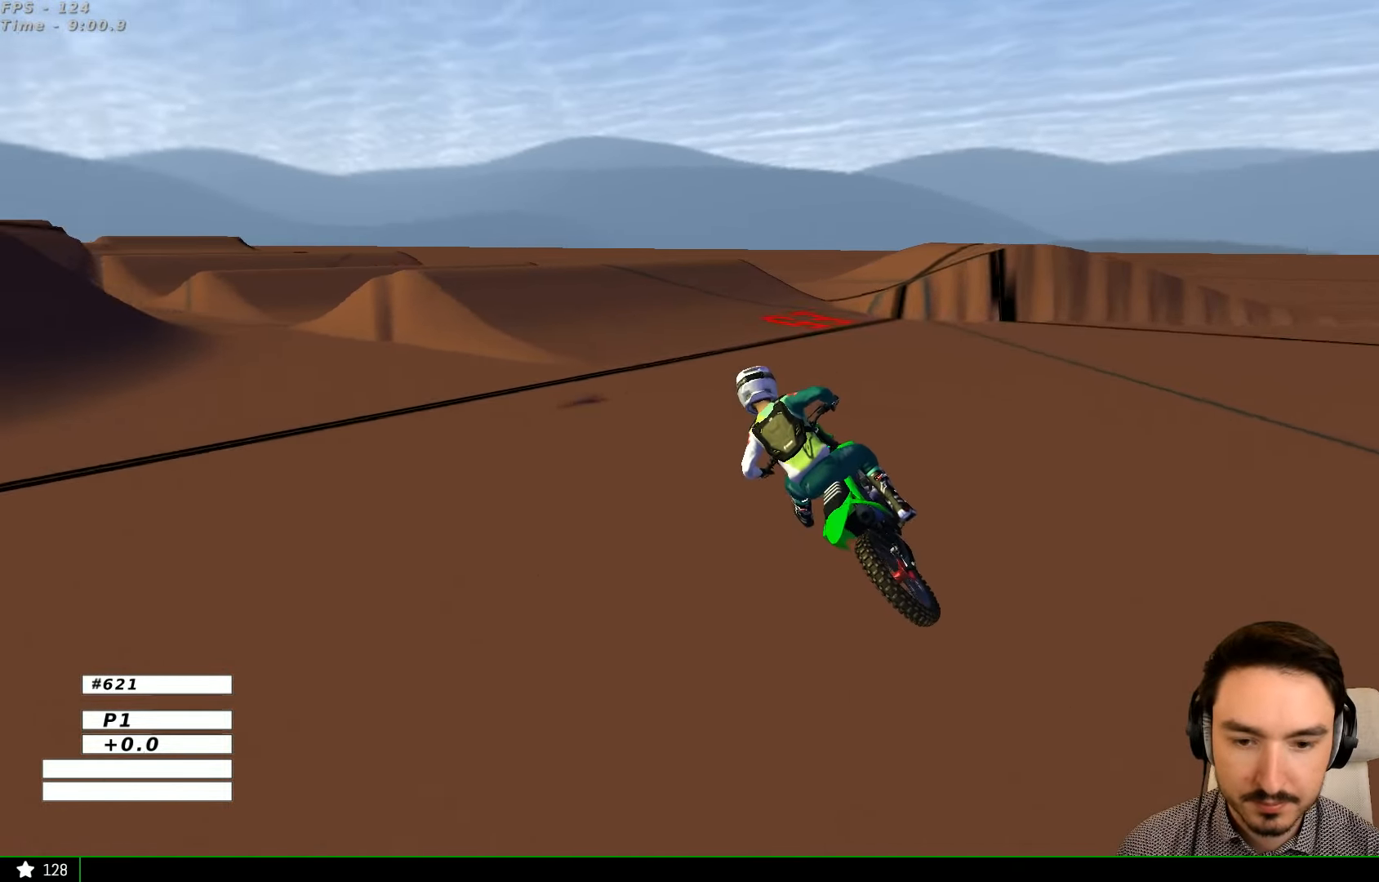
{"buttons": [], "left_stick": "right", "right_stick": "center", "events": [[466, "left_stick", "right"]]}
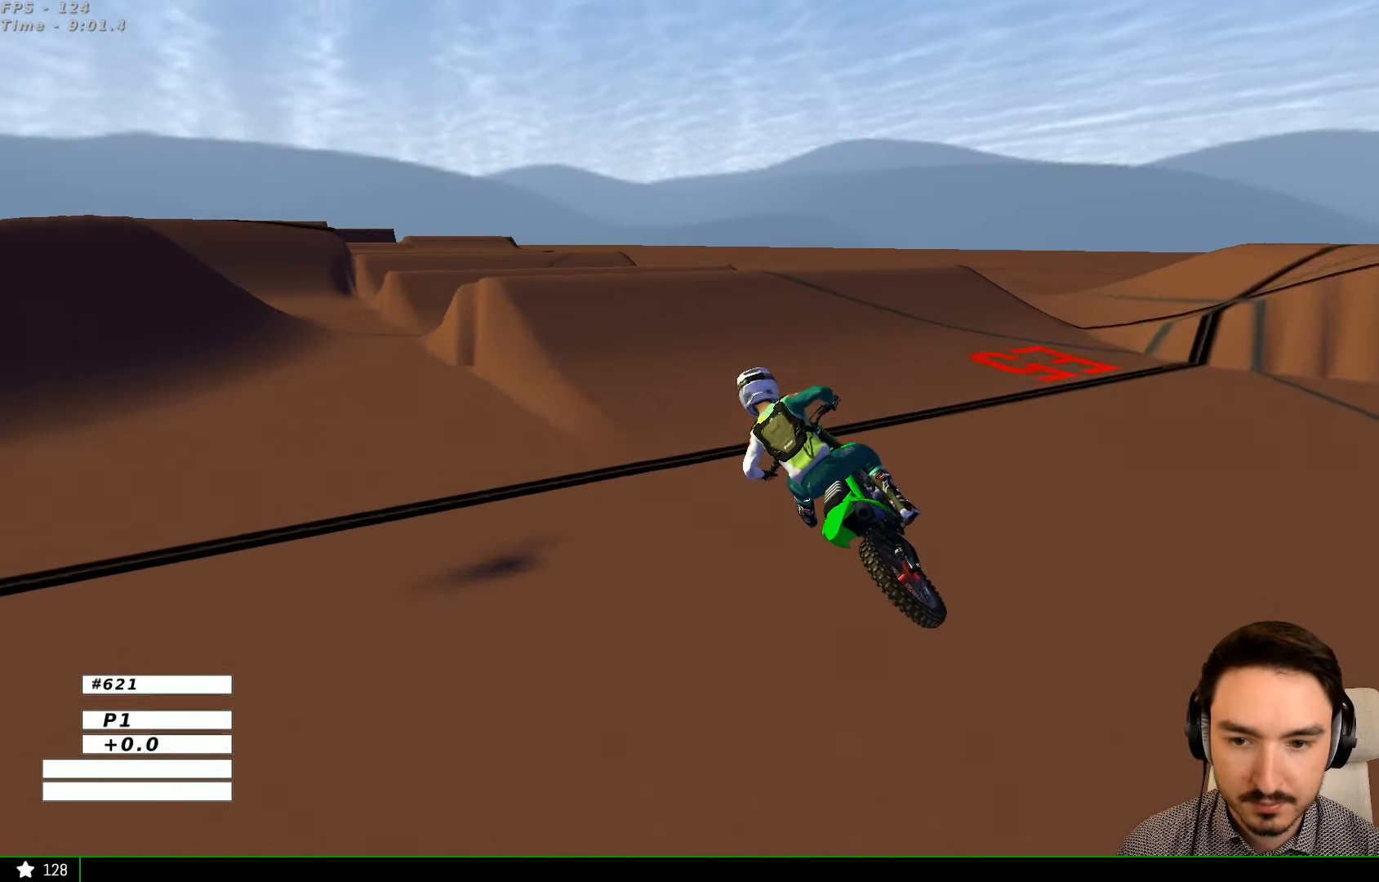
{"buttons": [], "left_stick": "center", "right_stick": "center", "events": [[33, "R2", "down"], [433, "R2", "up"], [433, "left_stick", "center"]]}
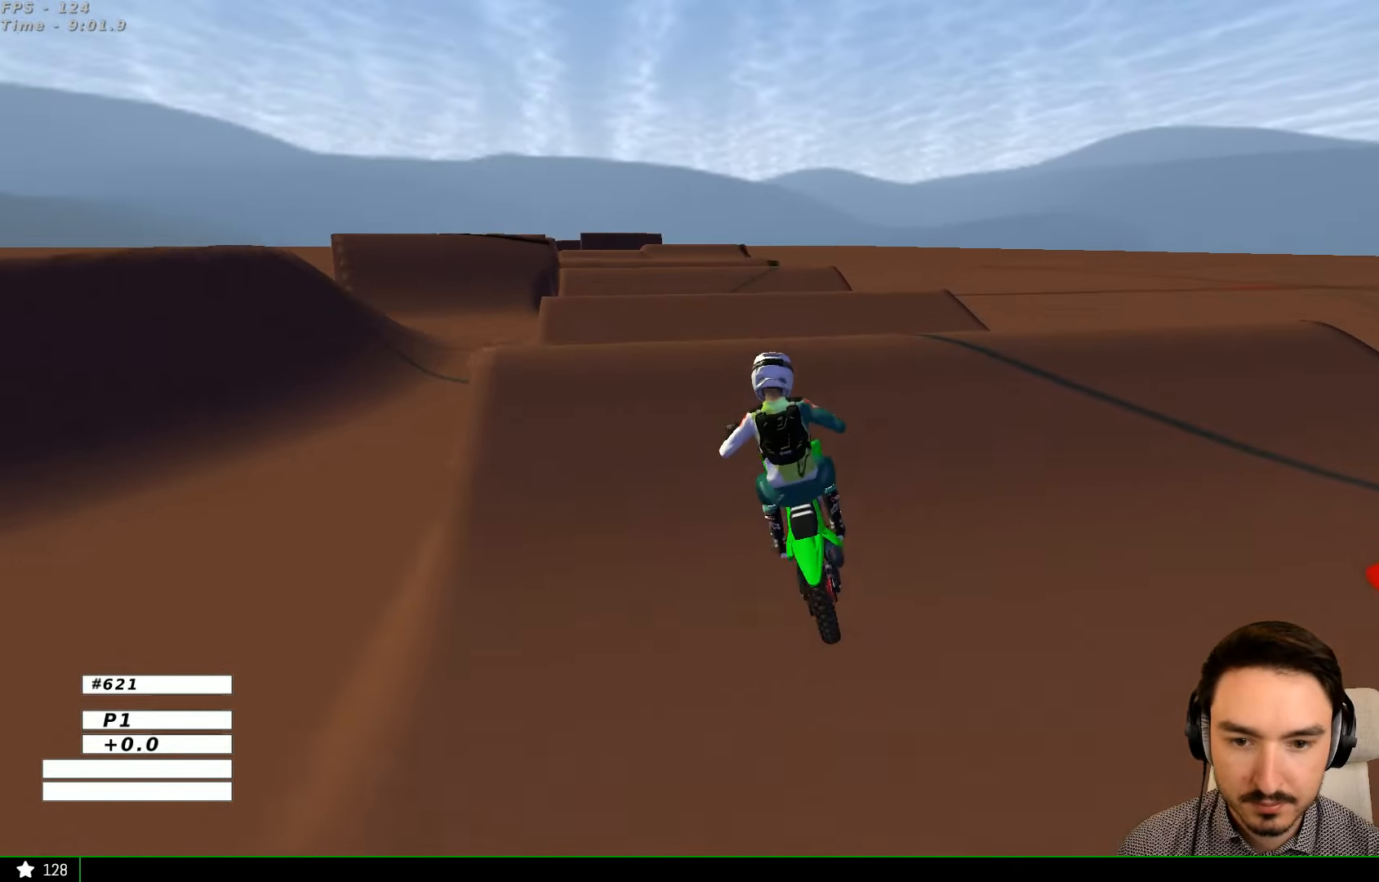
{"buttons": [], "left_stick": "down", "right_stick": "center", "events": [[66, "R2", "down"], [200, "left_stick", "down"], [466, "R2", "up"]]}
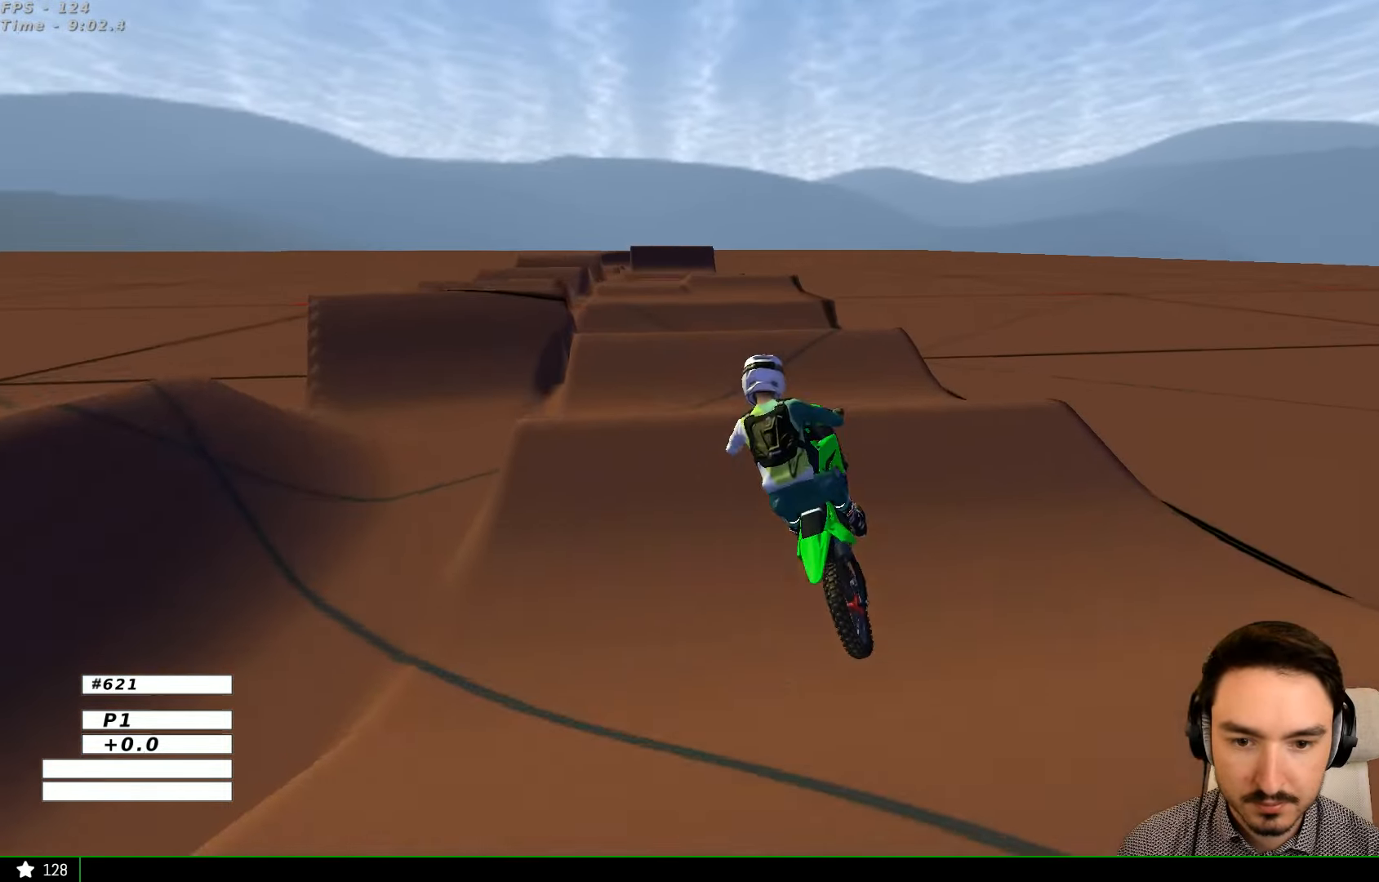
{"buttons": [], "left_stick": "right", "right_stick": "center", "events": [[233, "A", "down"], [300, "left_stick", "right"], [433, "A", "up"]]}
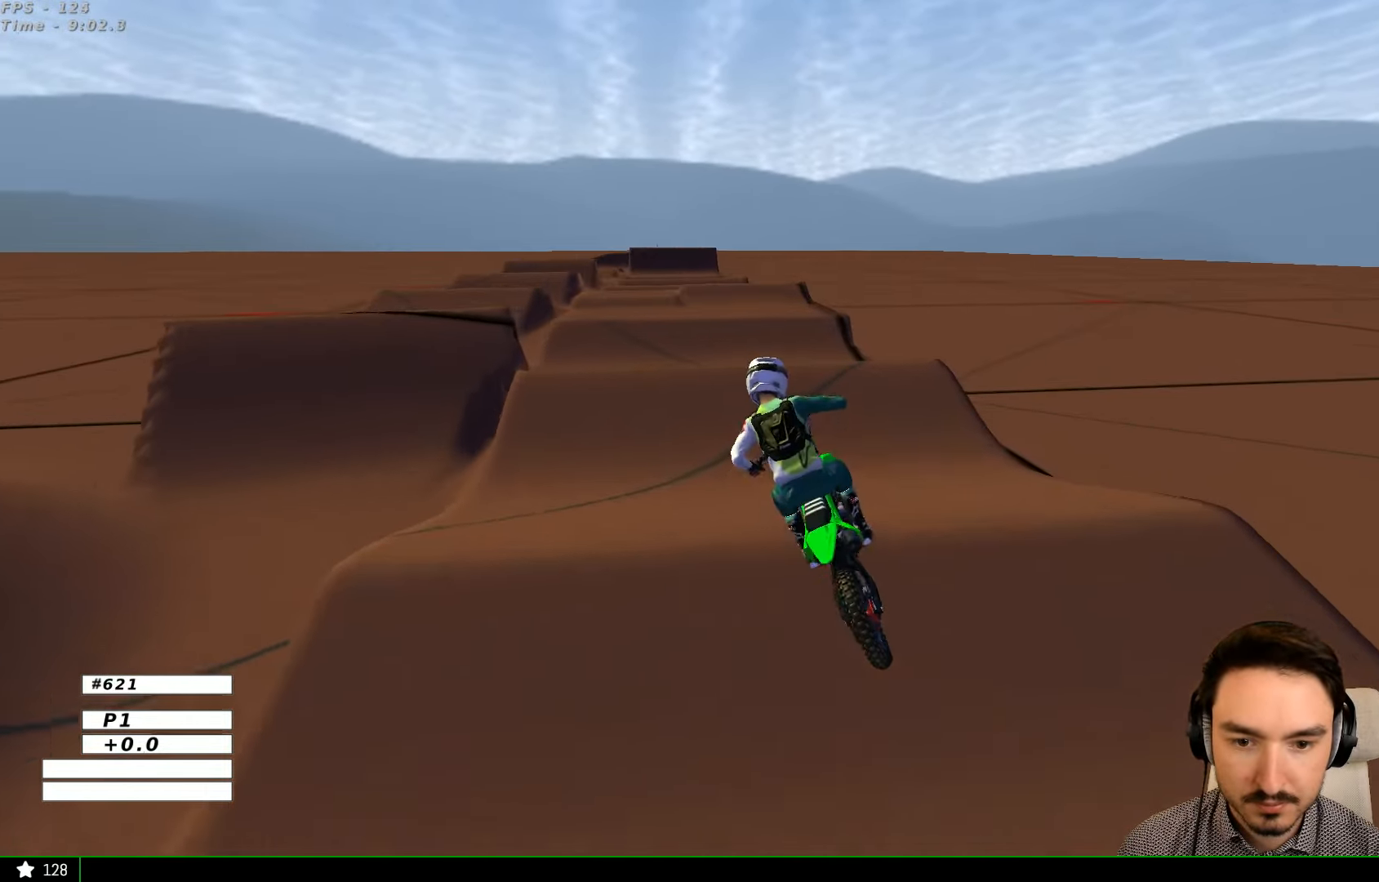
{"buttons": ["R2"], "left_stick": "center", "right_stick": "center", "events": [[33, "left_stick", "center"], [100, "R2", "down"]]}
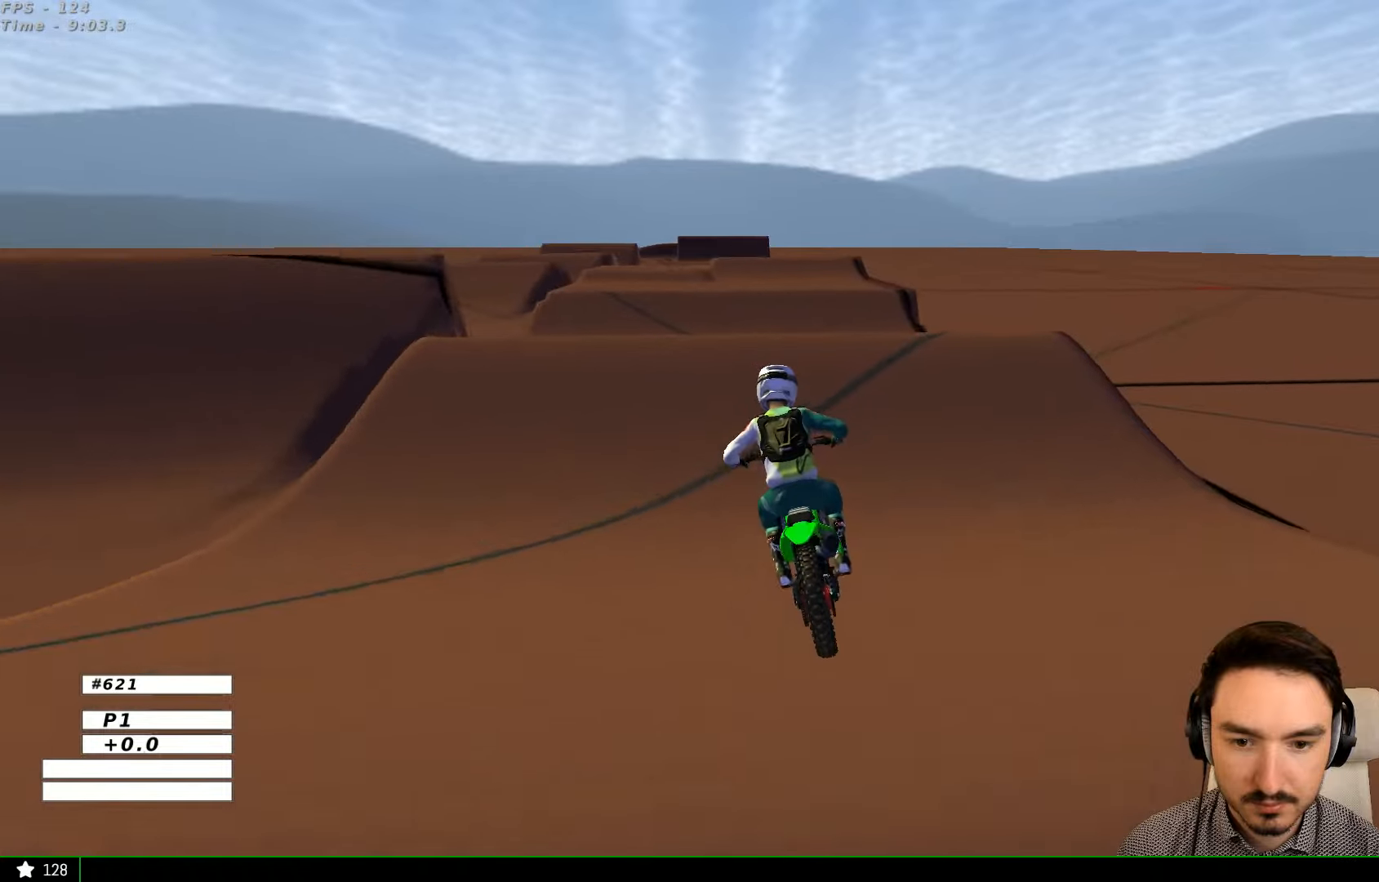
{"buttons": ["R2"], "left_stick": "up-left", "right_stick": "center", "events": [[34, "left_stick", "right"], [167, "left_stick", "center"], [400, "left_stick", "down"], [434, "B", "down"], [500, "B", "up"], [500, "left_stick", "up-left"]]}
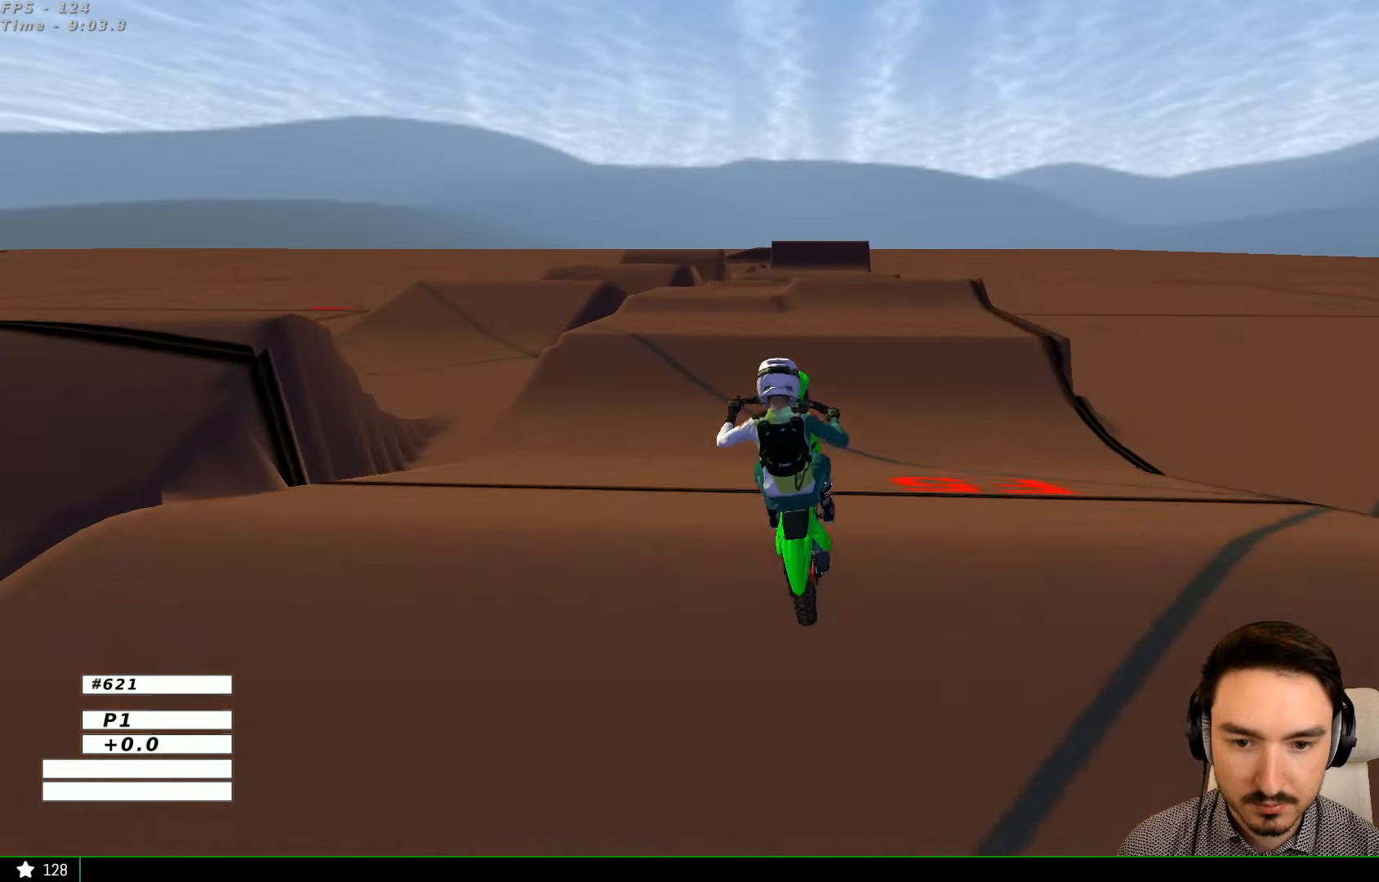
{"buttons": [], "left_stick": "up-left", "right_stick": "center", "events": [[34, "left_stick", "up"], [100, "B", "down"], [200, "B", "up"], [234, "left_stick", "up-left"], [500, "R2", "up"]]}